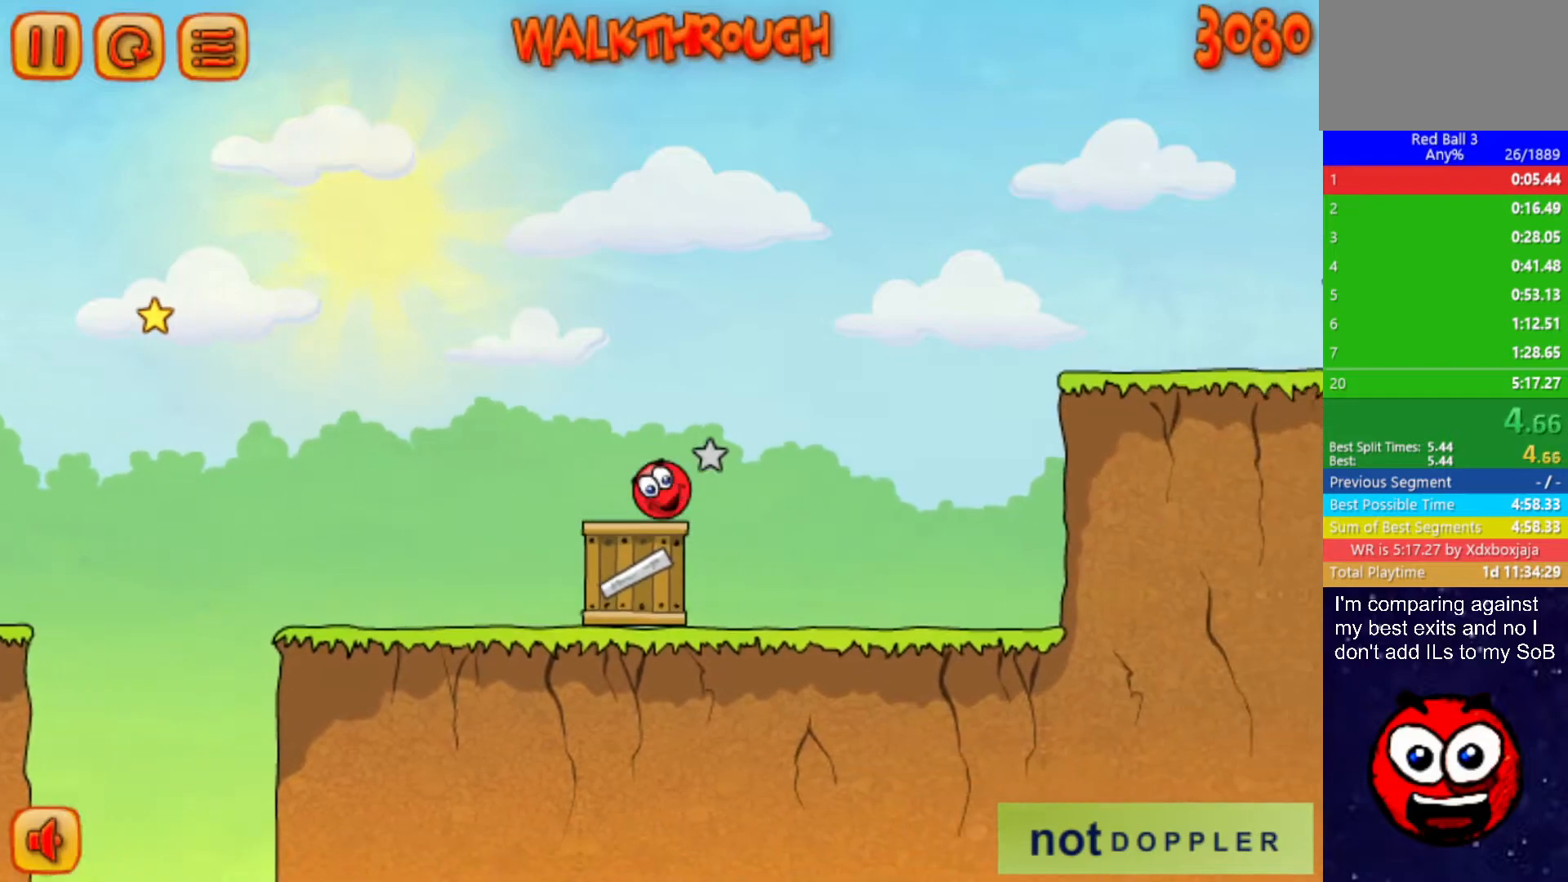
Gameplay with keyboard; each line is a JSON object with the keys held at the frame after it. "events" lists presses ("down") and releases ("up") of "down", "left", "p", "r", "right" and "up" between this image and that frame as [ms after this image, input, new state], when the widget could be followed in between. No other keys are recorded. Mouse input is not recorded.
{"keys": ["right"], "events": [[333, "up", "up"]]}
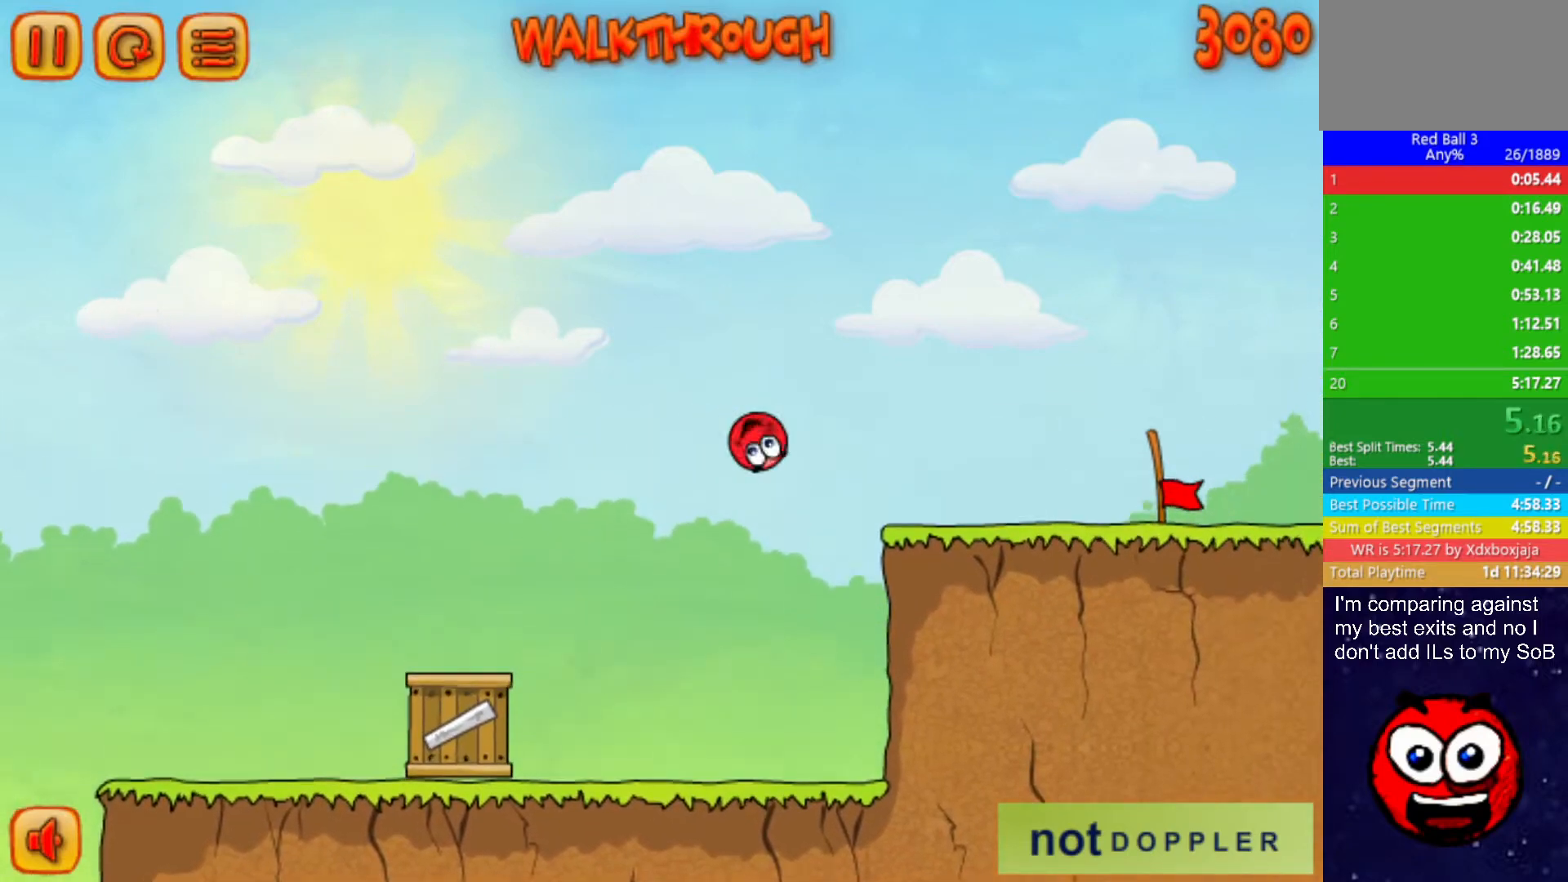
{"keys": ["right"], "events": []}
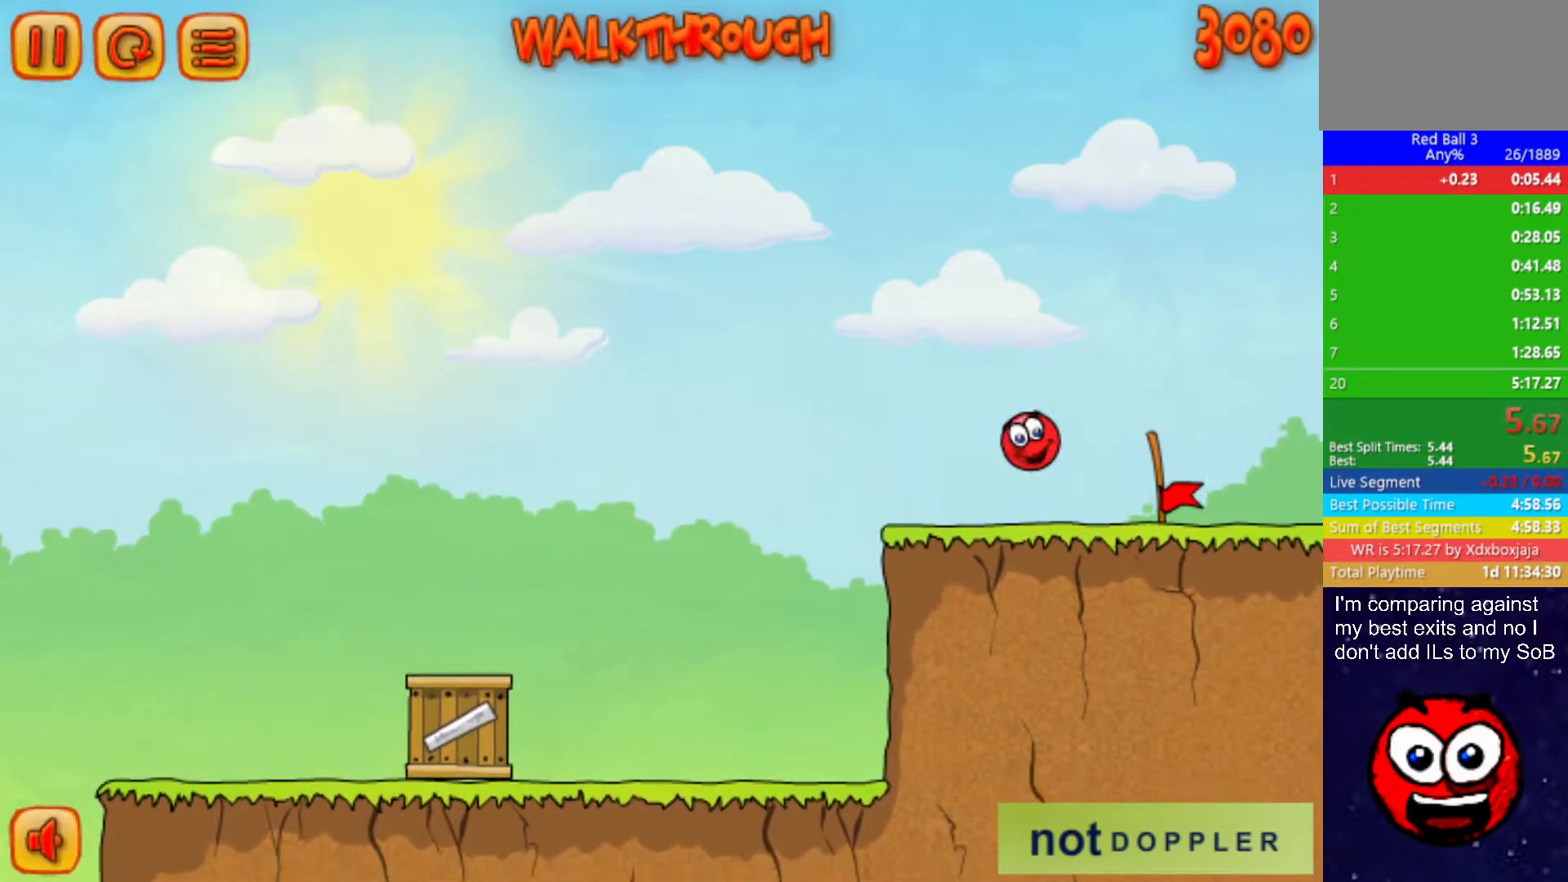
{"keys": ["right"], "events": []}
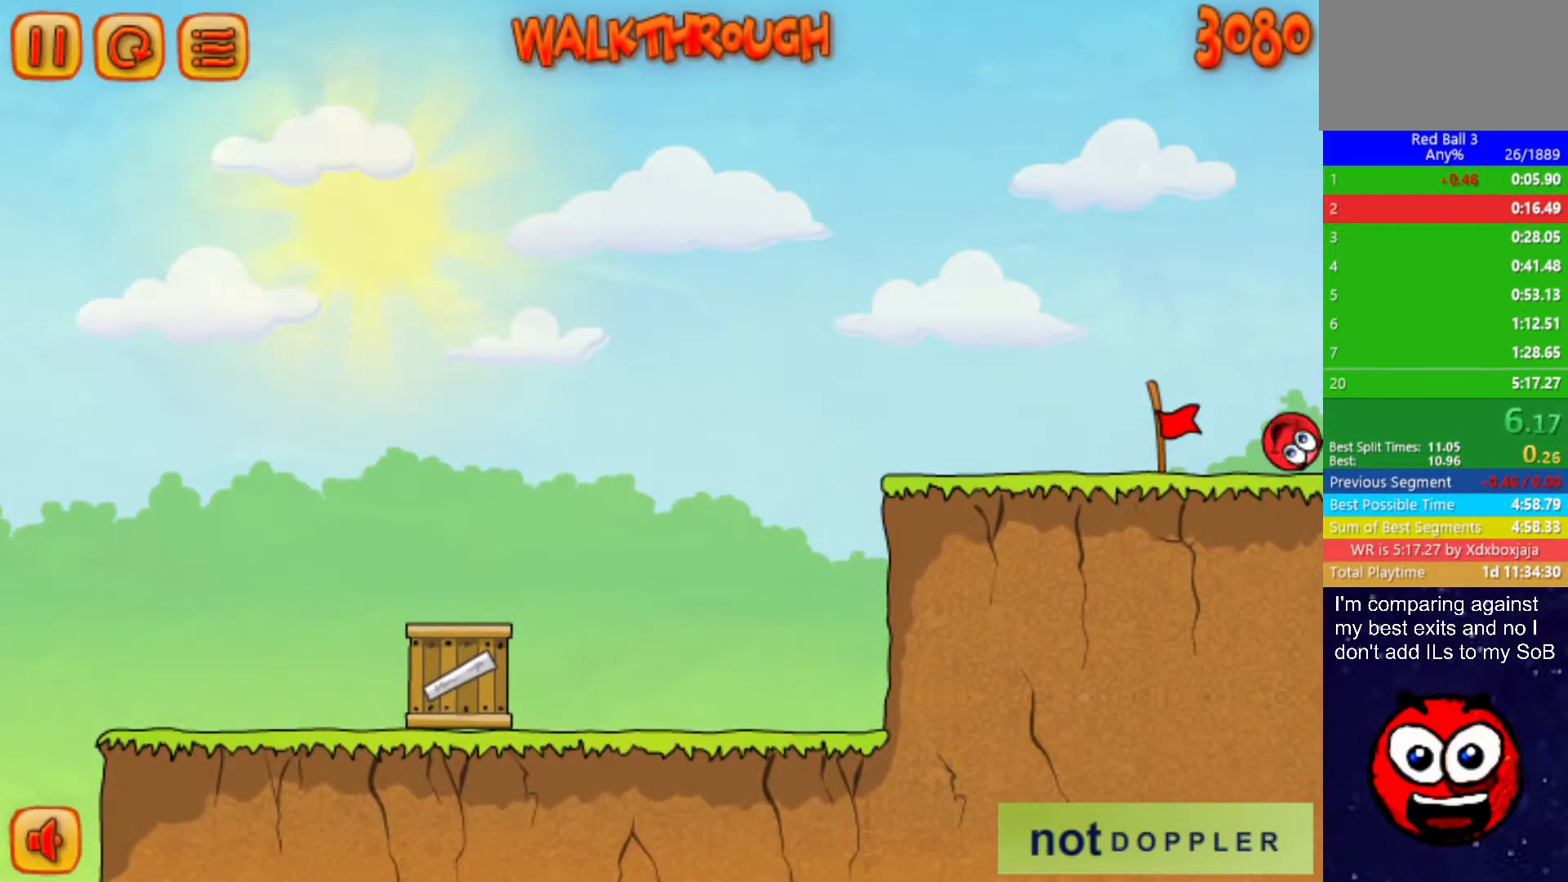
{"keys": ["right"], "events": [[117, "right", "up"], [333, "right", "down"]]}
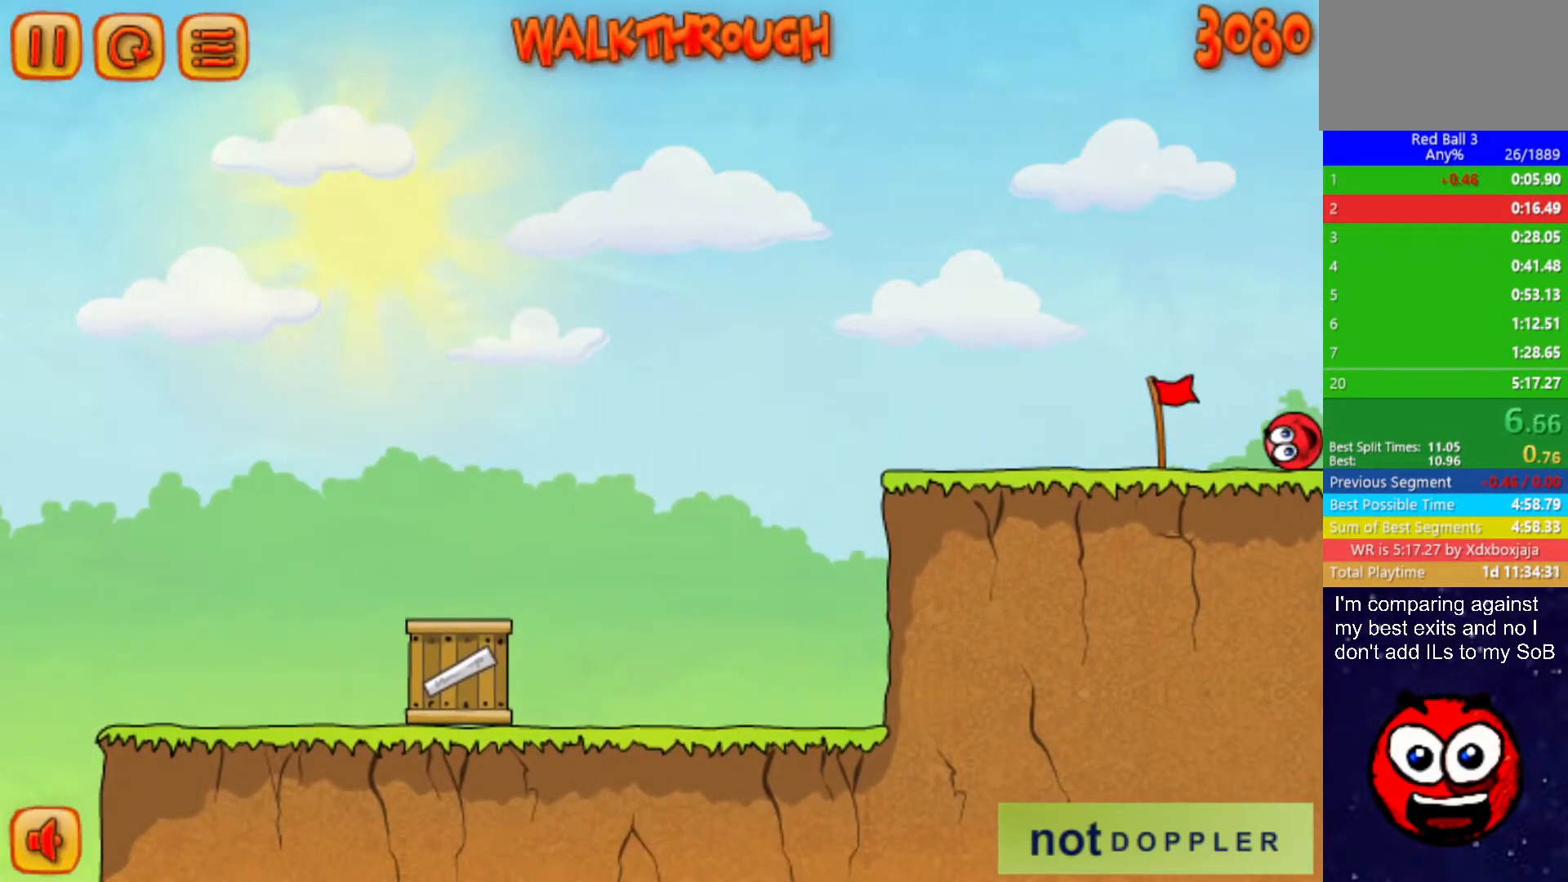
{"keys": ["right"], "events": []}
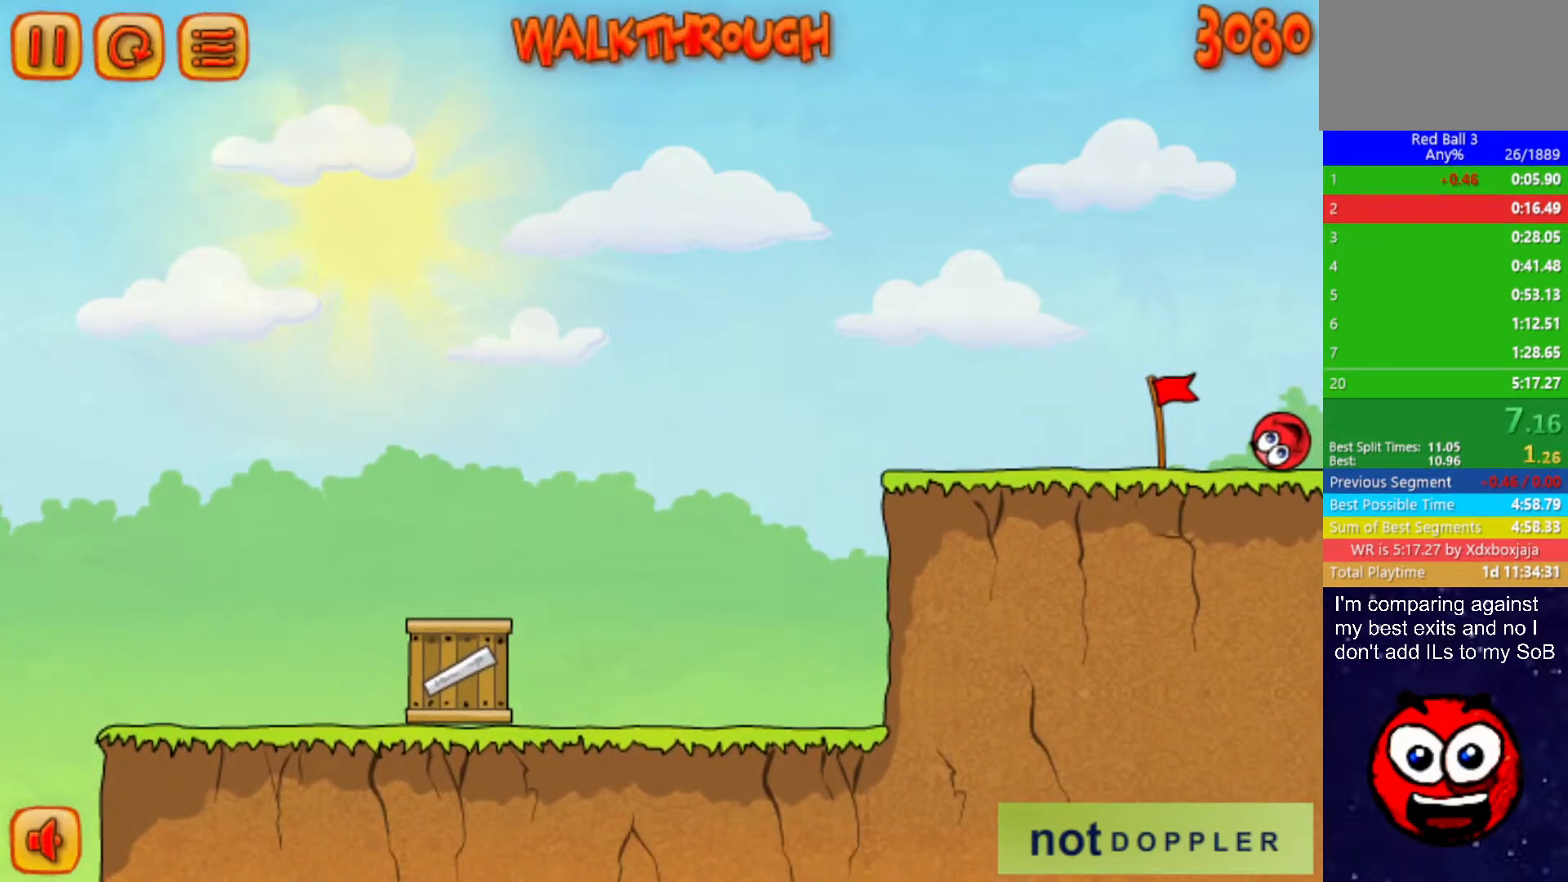
{"keys": ["right"], "events": []}
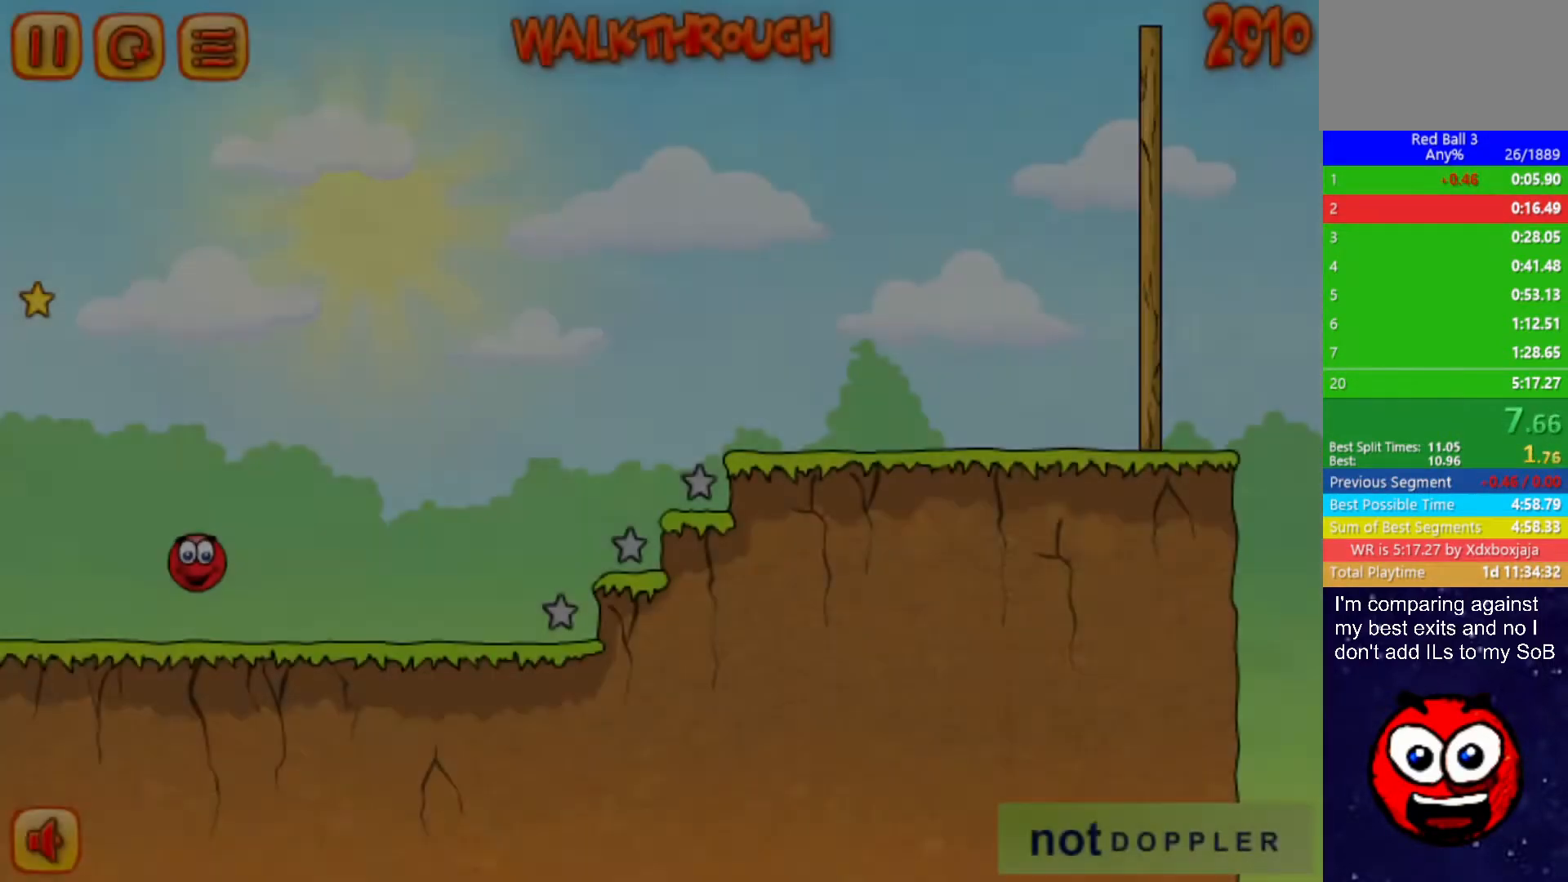
{"keys": ["right"], "events": []}
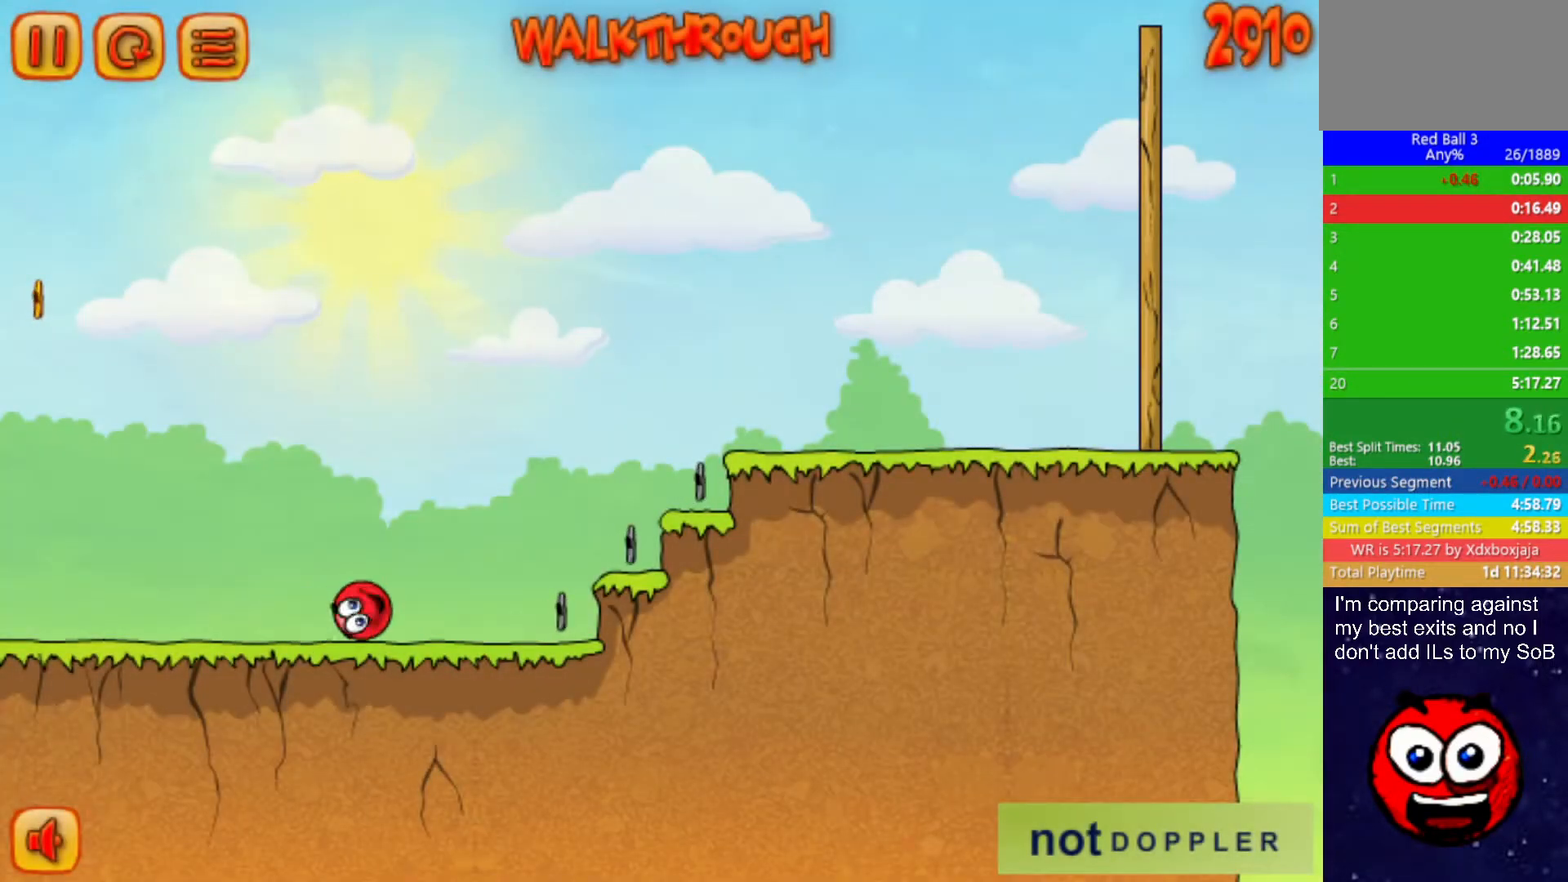
{"keys": ["right", "up"], "events": [[67, "up", "down"]]}
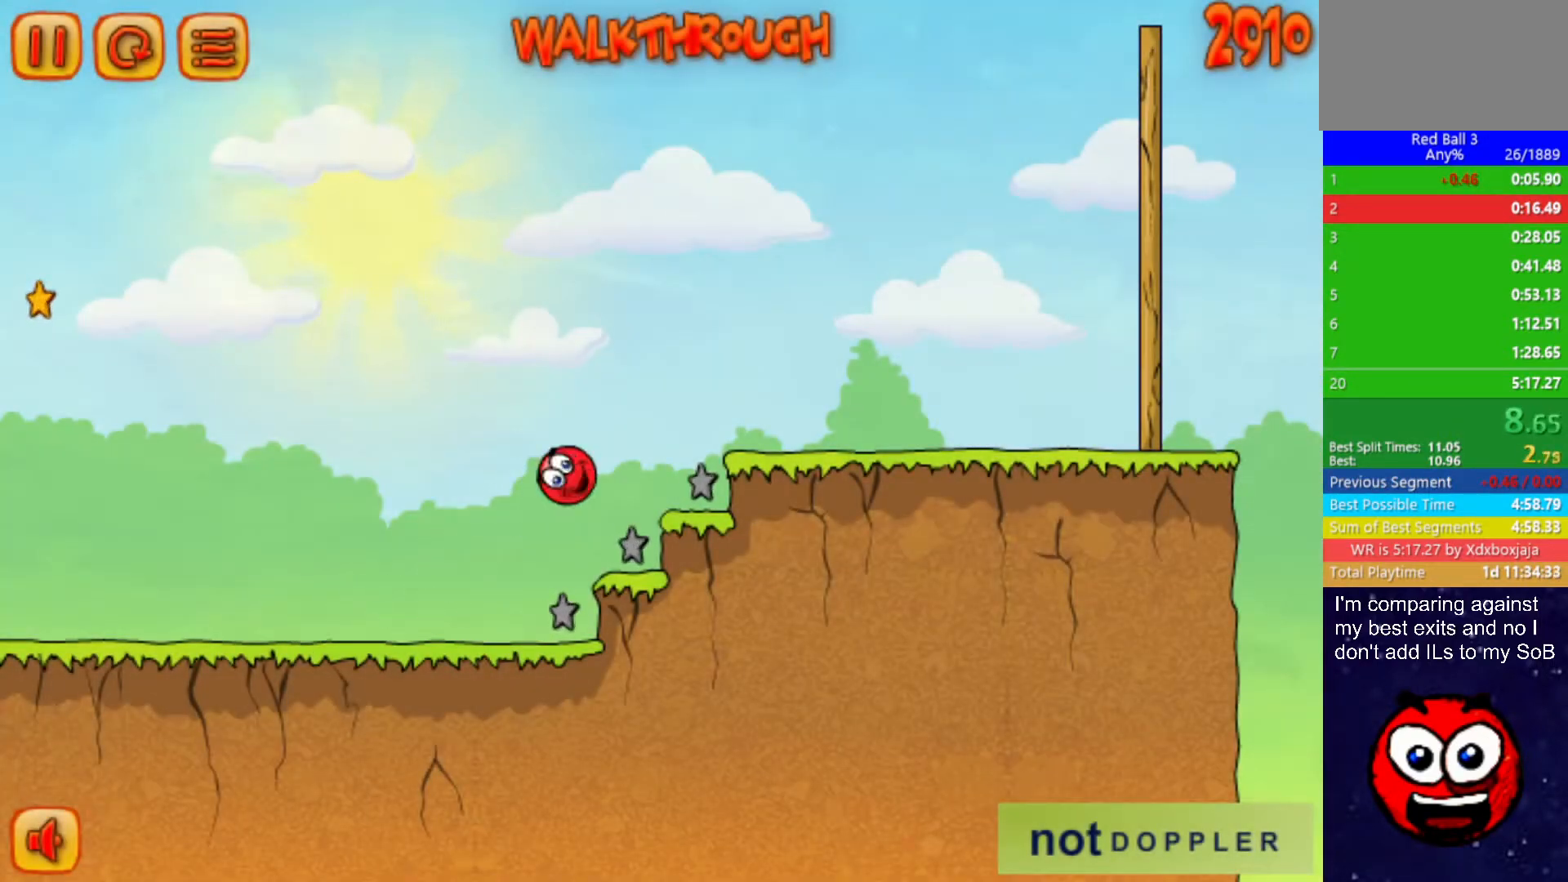
{"keys": ["right", "up"], "events": []}
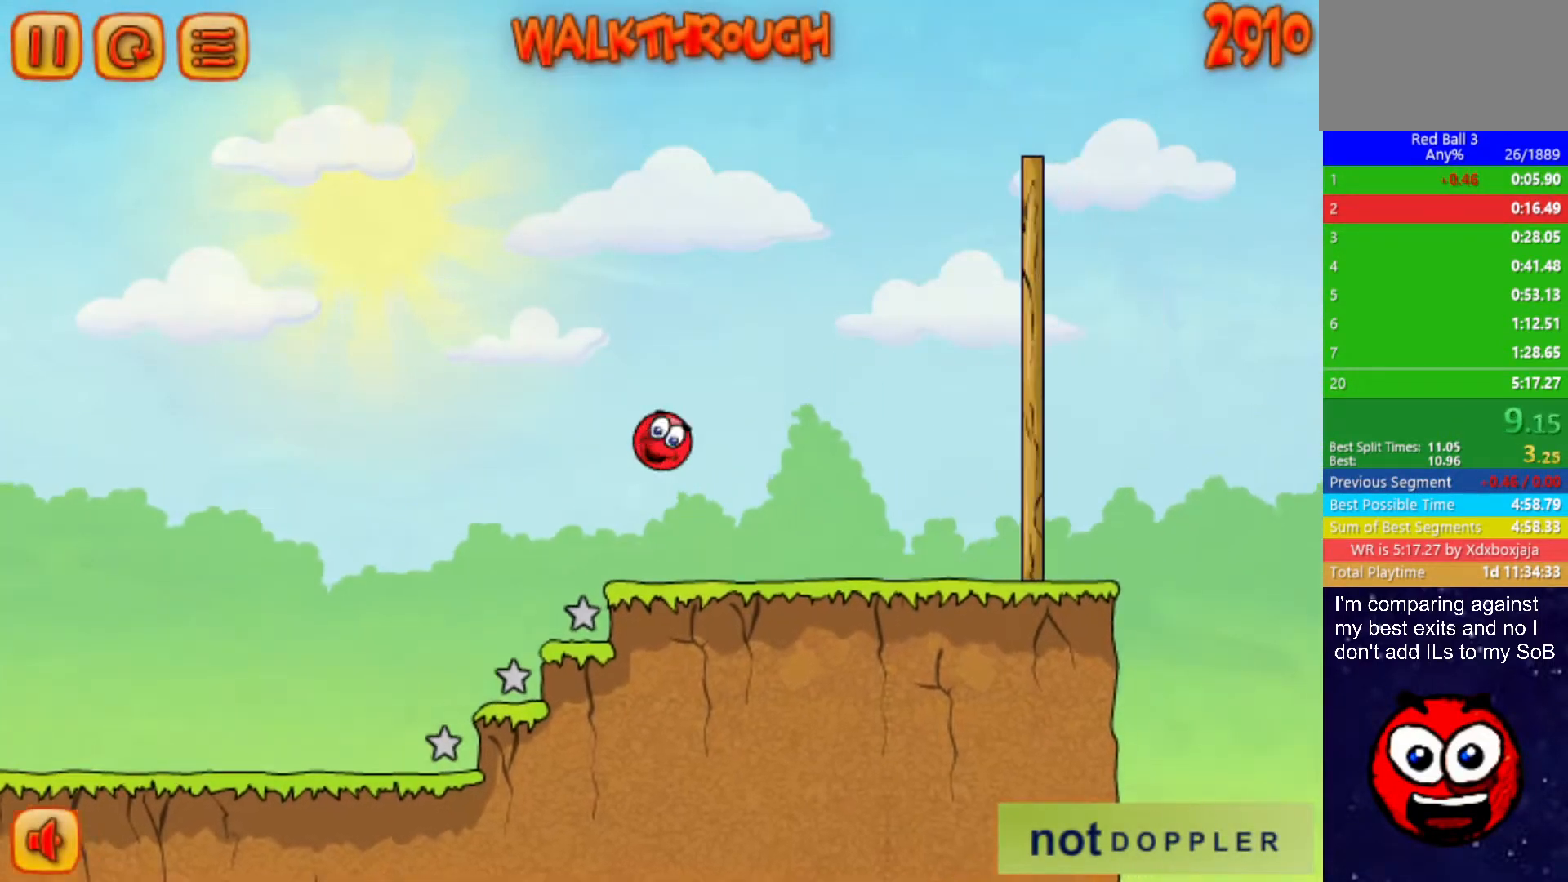
{"keys": ["right", "up"], "events": []}
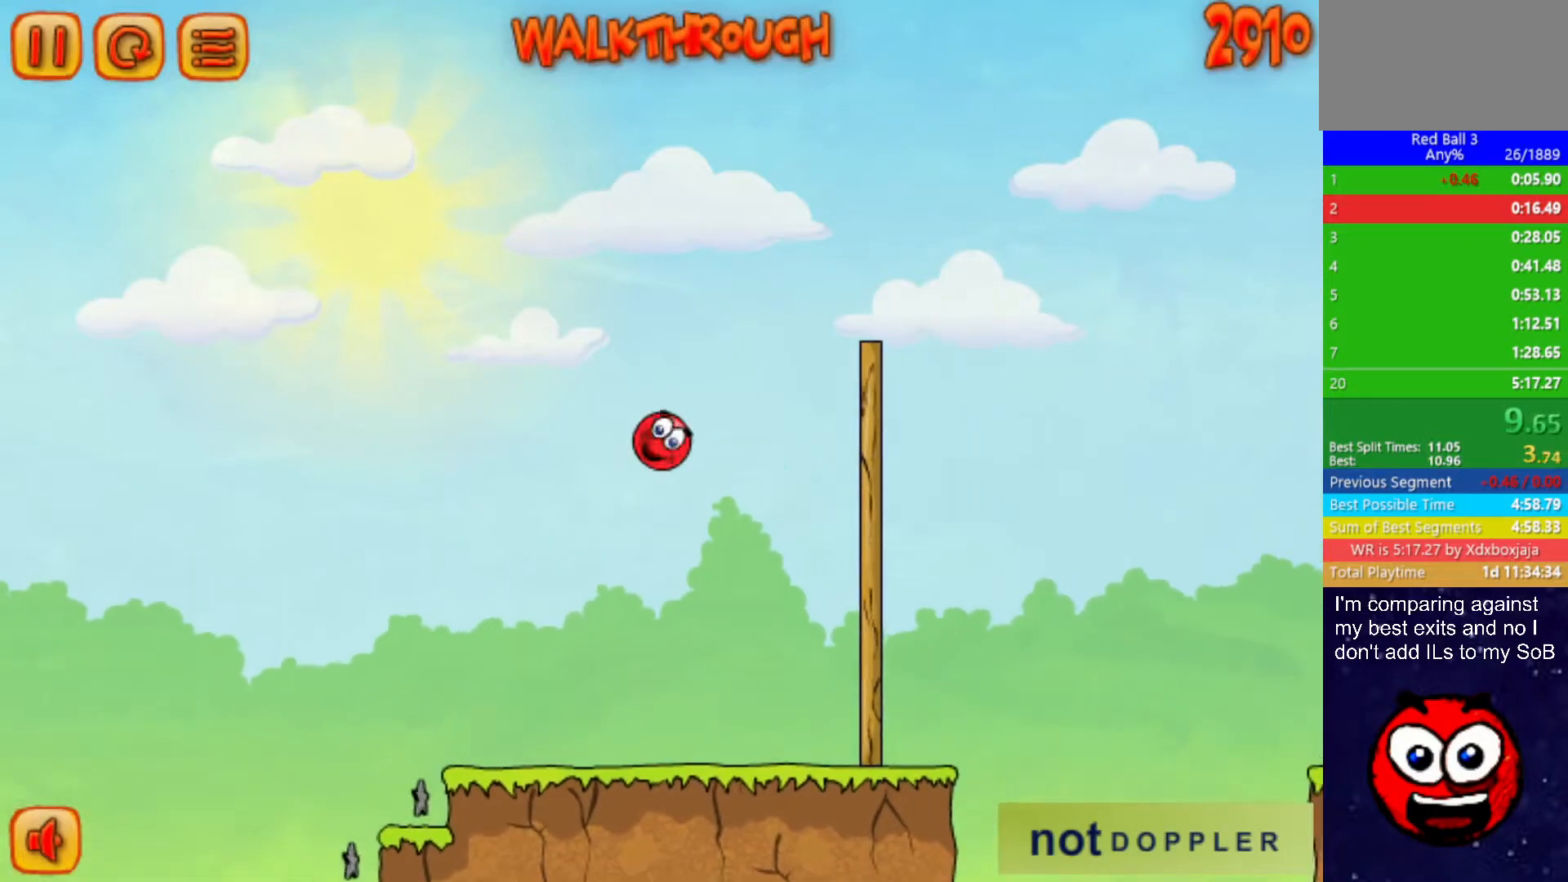
{"keys": ["right", "up"], "events": []}
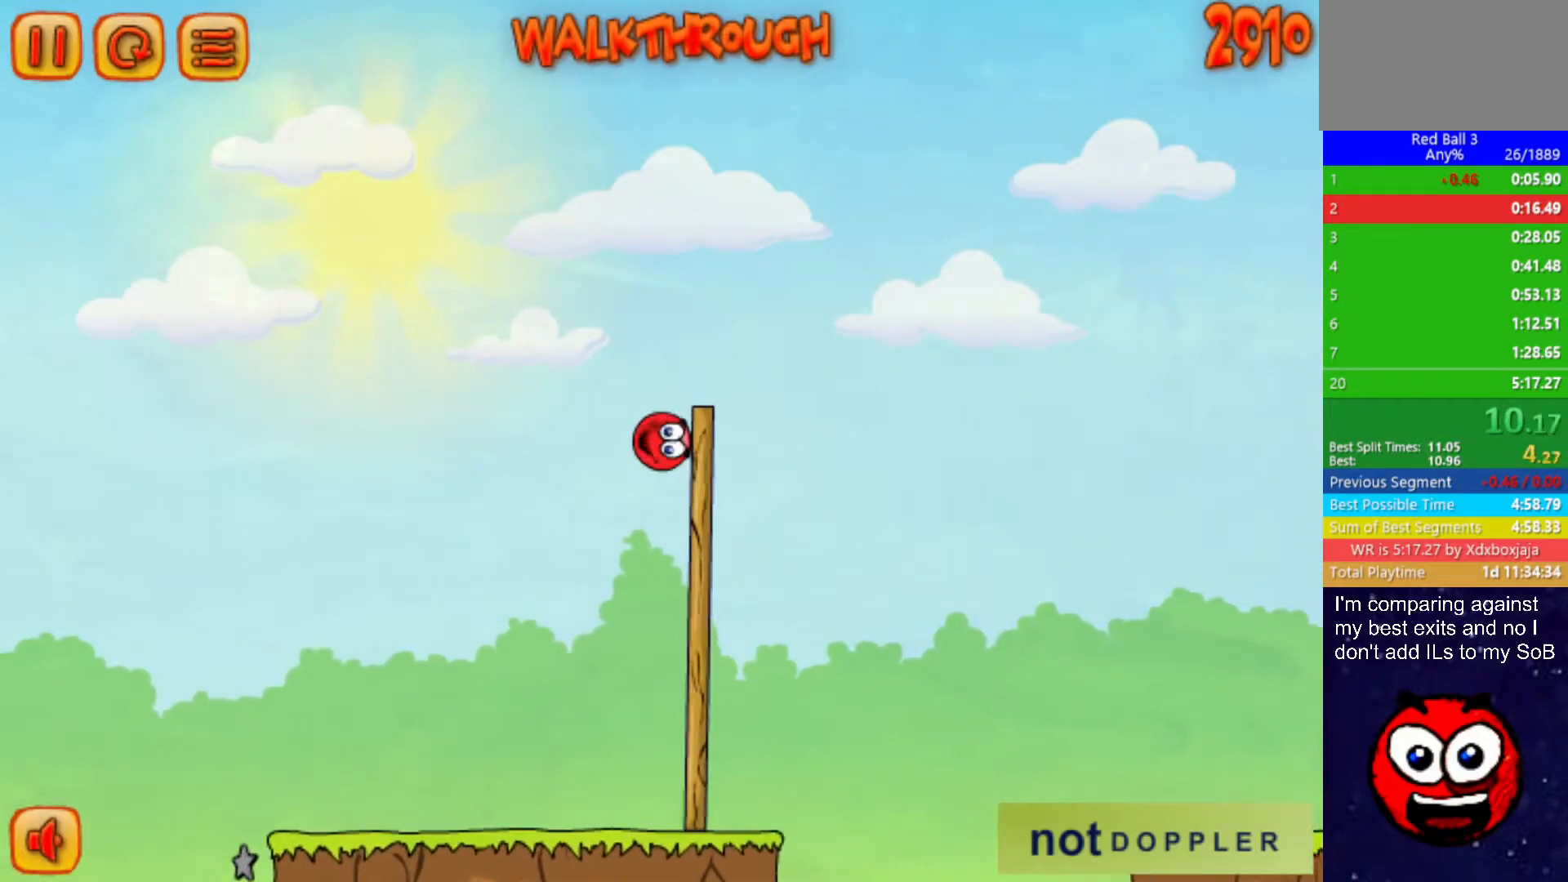
{"keys": ["right", "up"], "events": []}
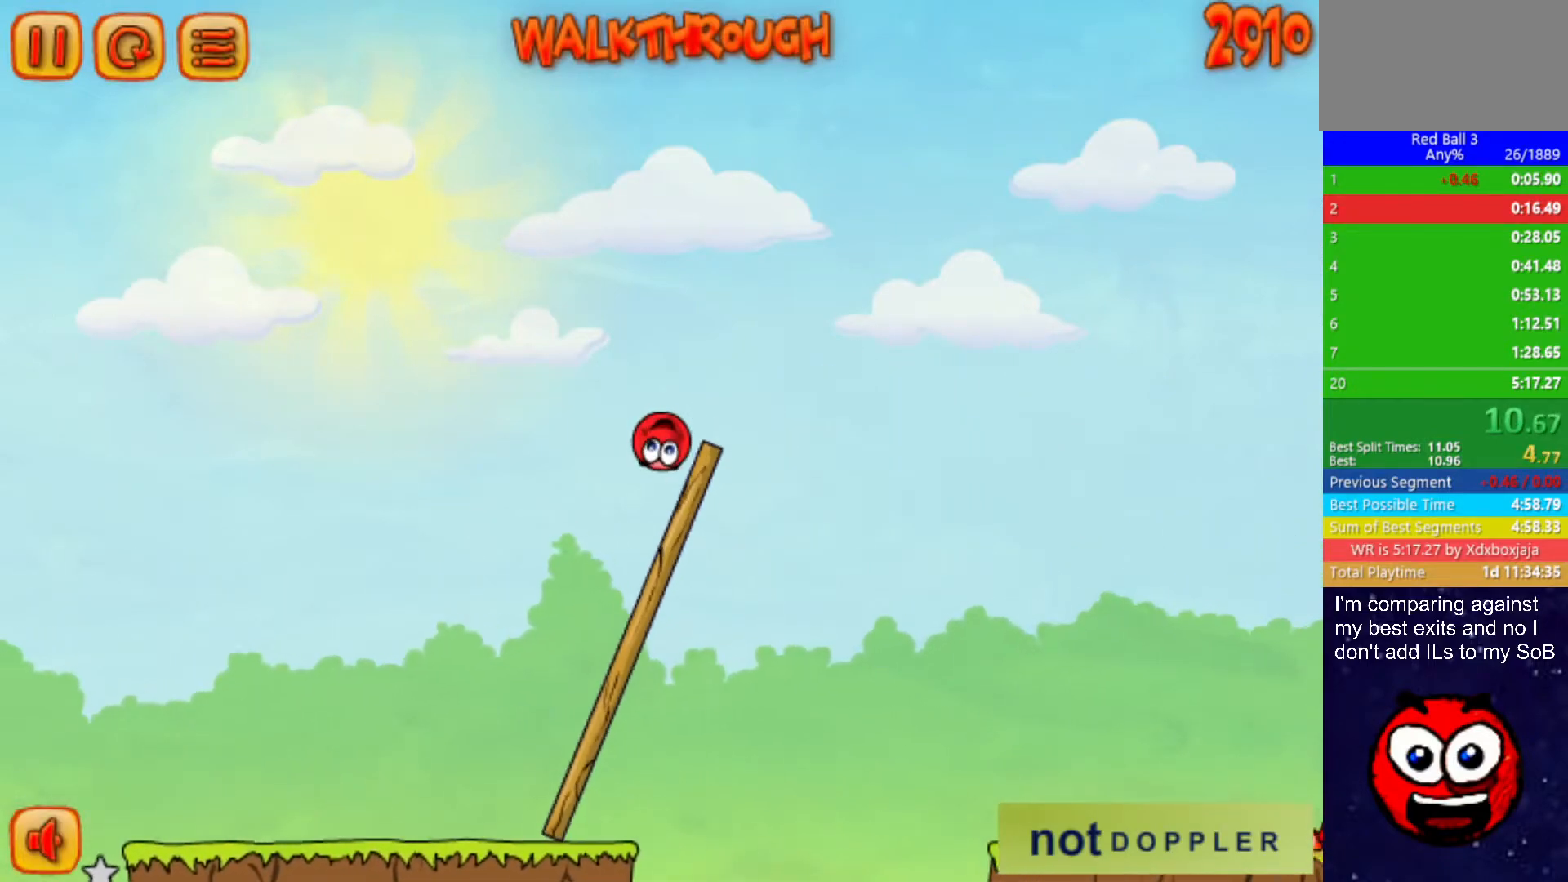
{"keys": ["right", "up"], "events": []}
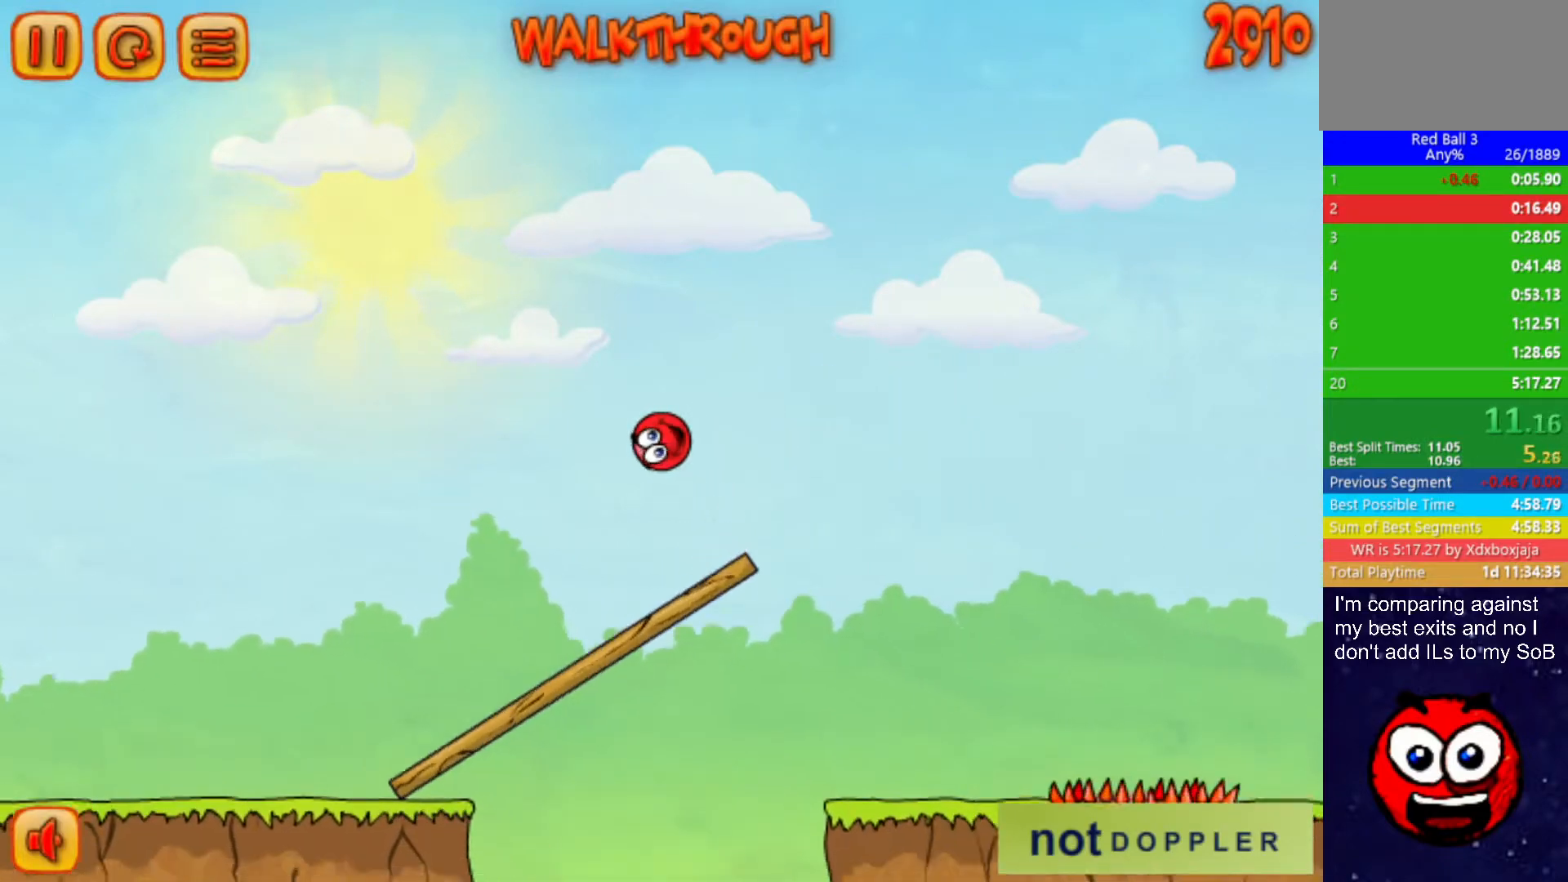
{"keys": ["right"], "events": [[450, "up", "up"]]}
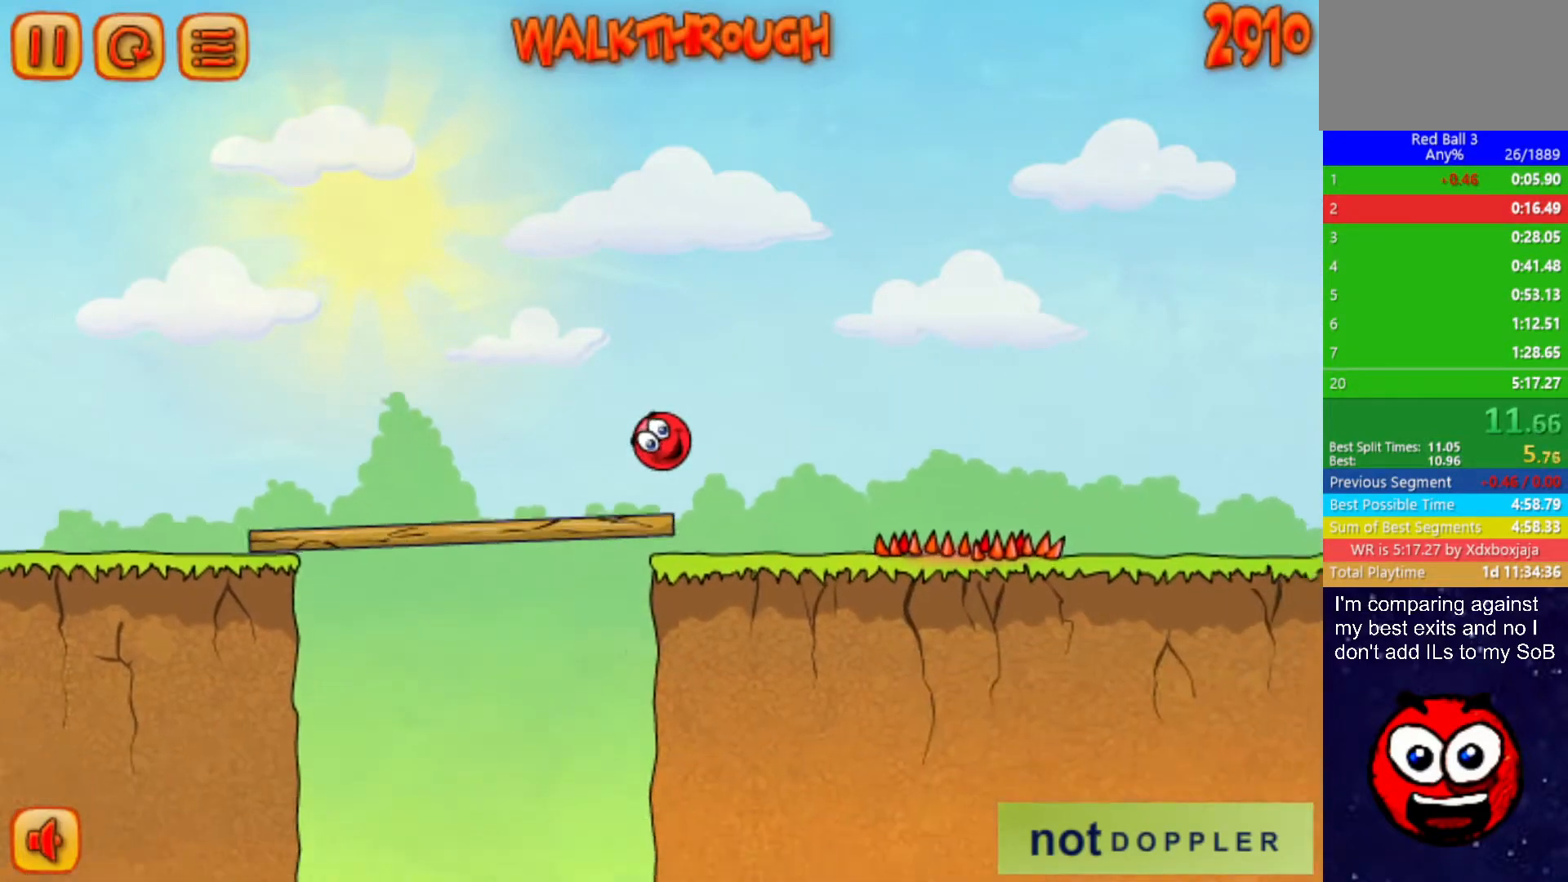
{"keys": ["right", "up"], "events": [[333, "up", "down"]]}
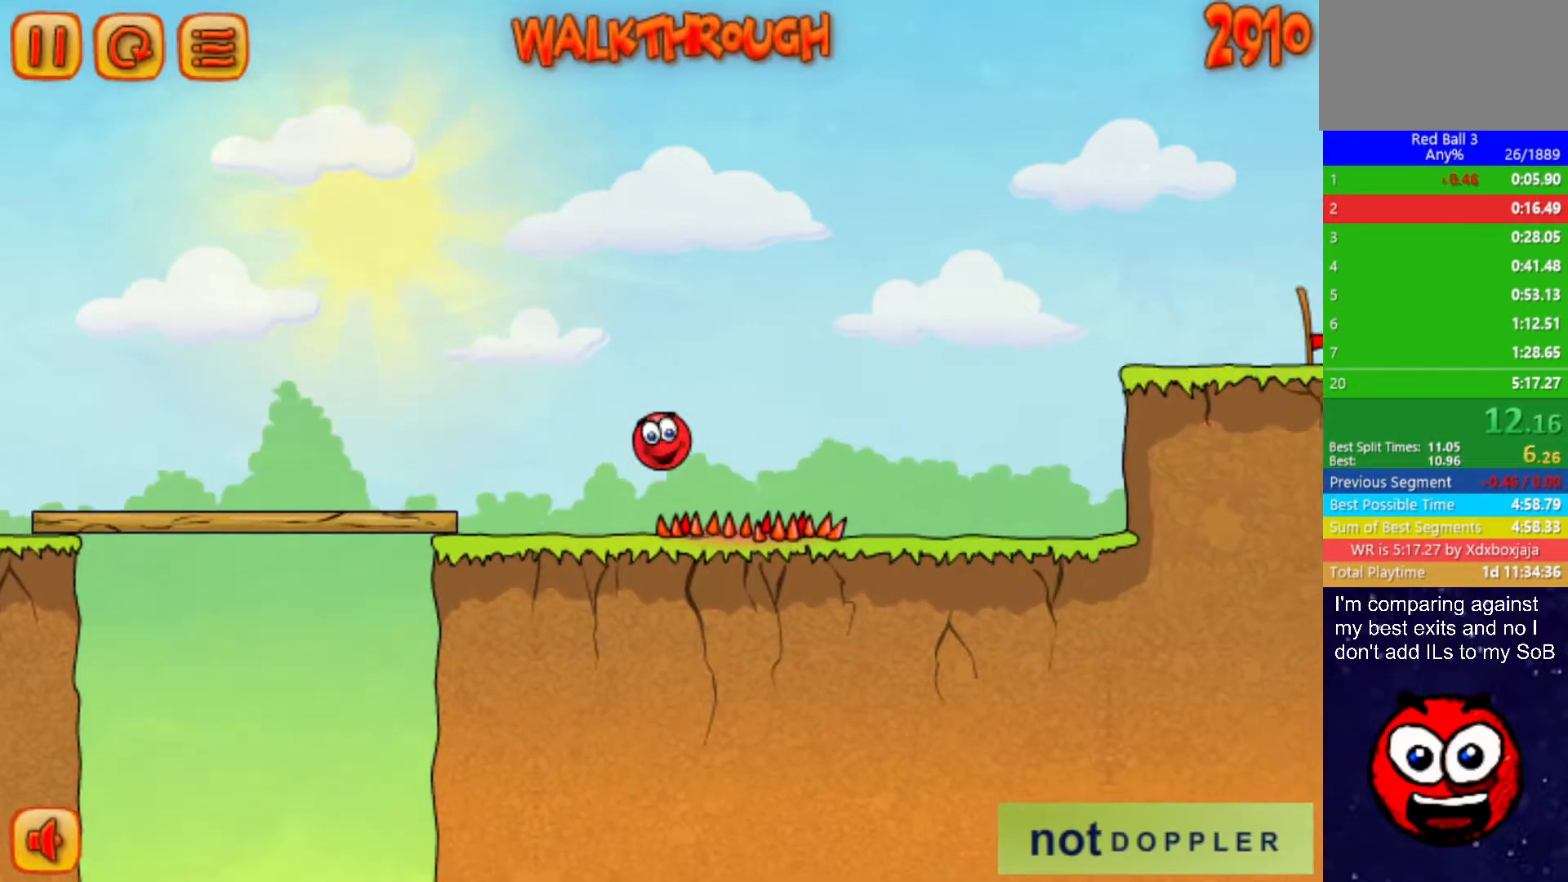
{"keys": ["right", "up"], "events": []}
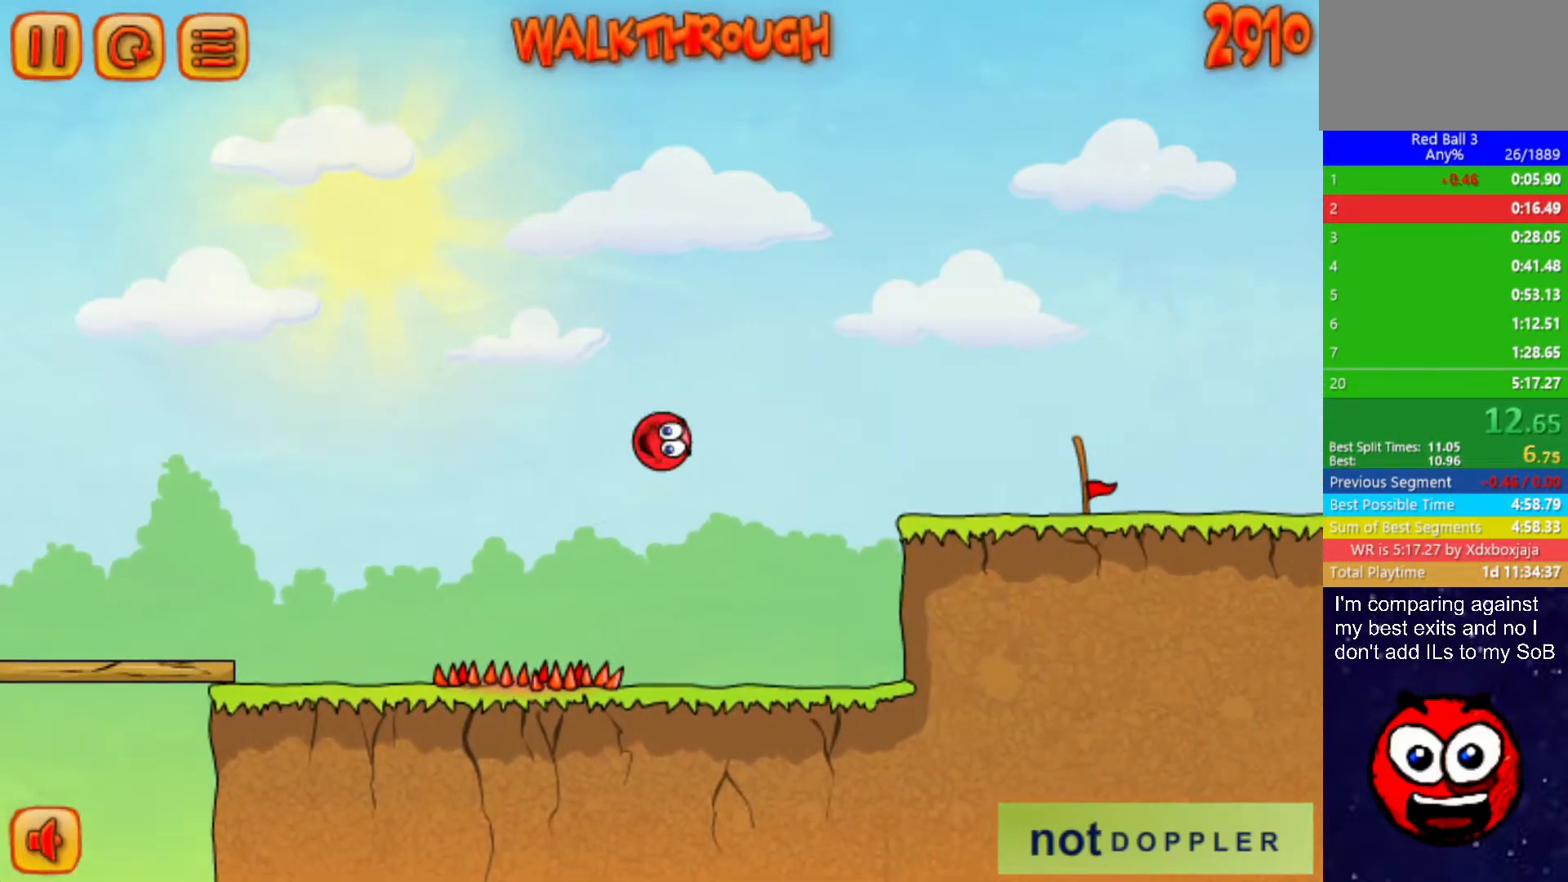
{"keys": ["right"], "events": [[67, "up", "up"]]}
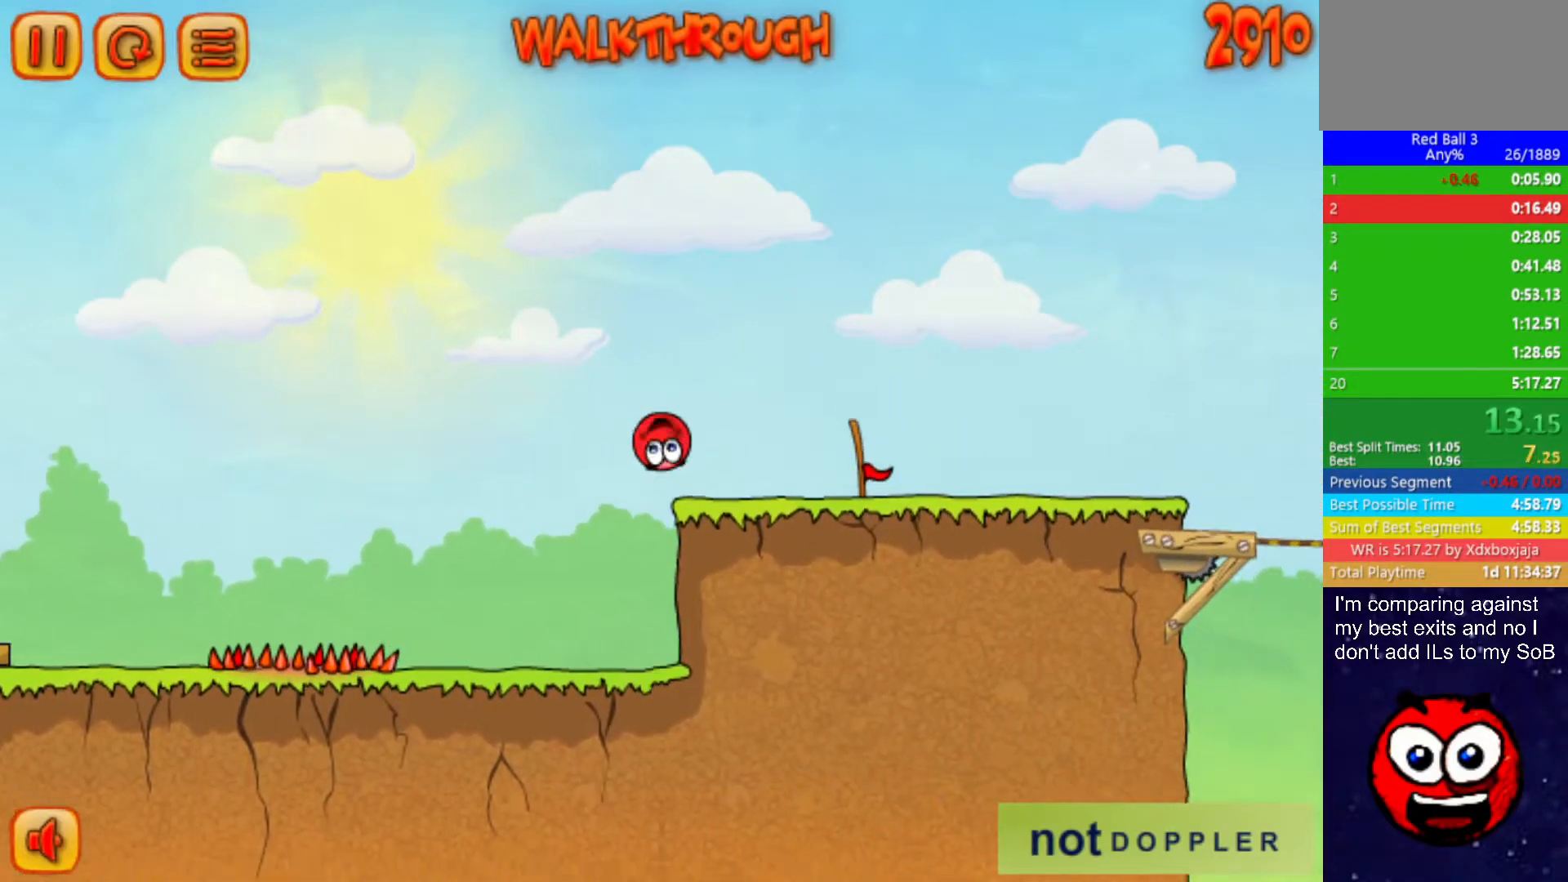
{"keys": ["right"], "events": [[17, "up", "down"], [117, "up", "up"]]}
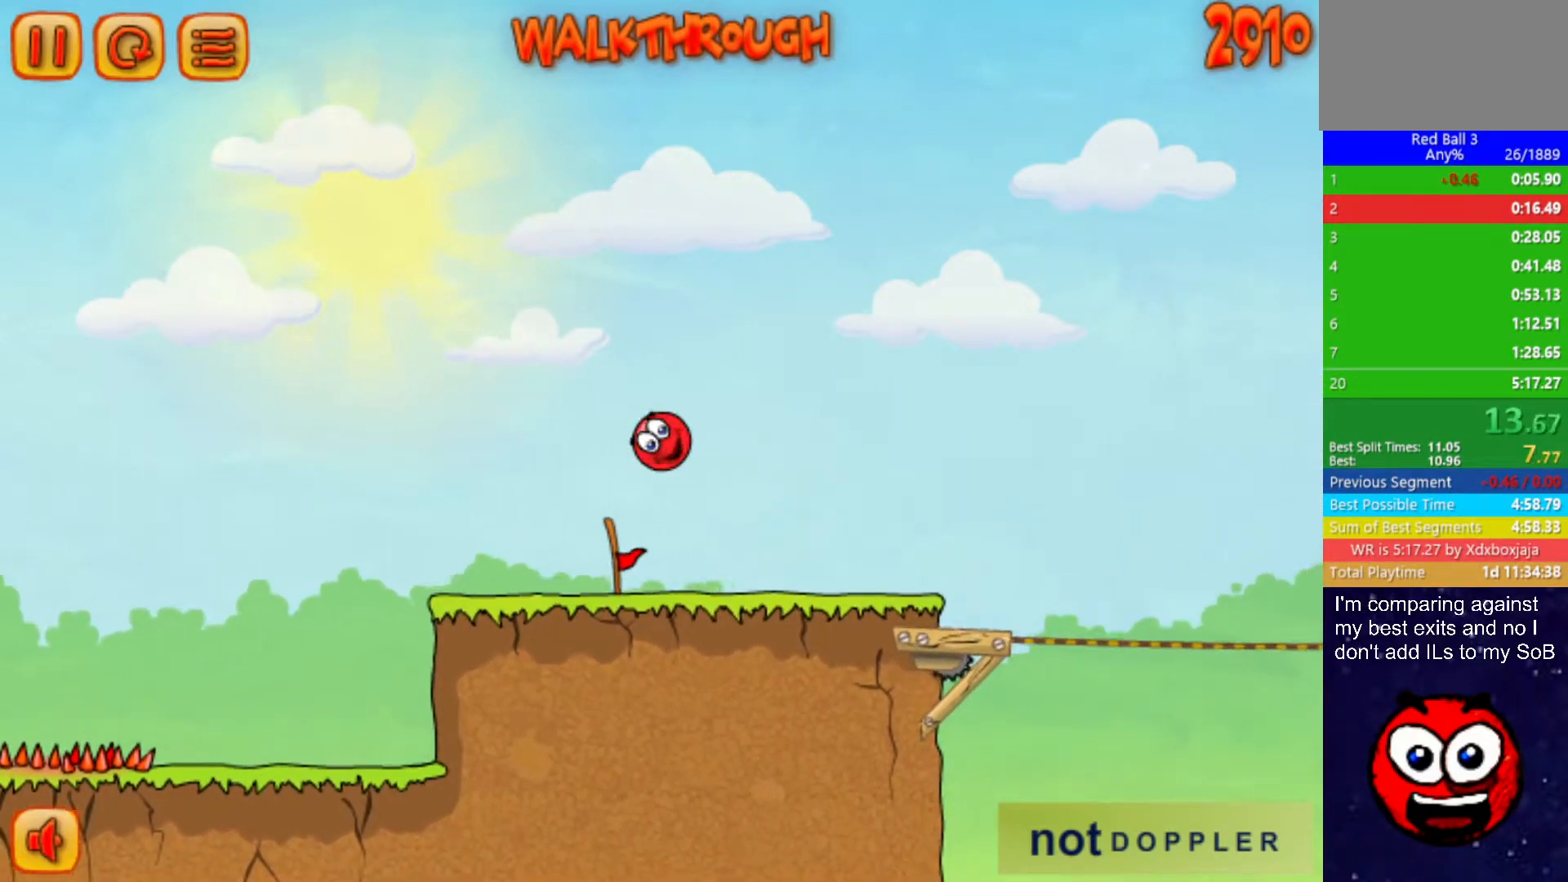
{"keys": [], "events": [[50, "right", "up"], [67, "left", "down"], [133, "left", "up"]]}
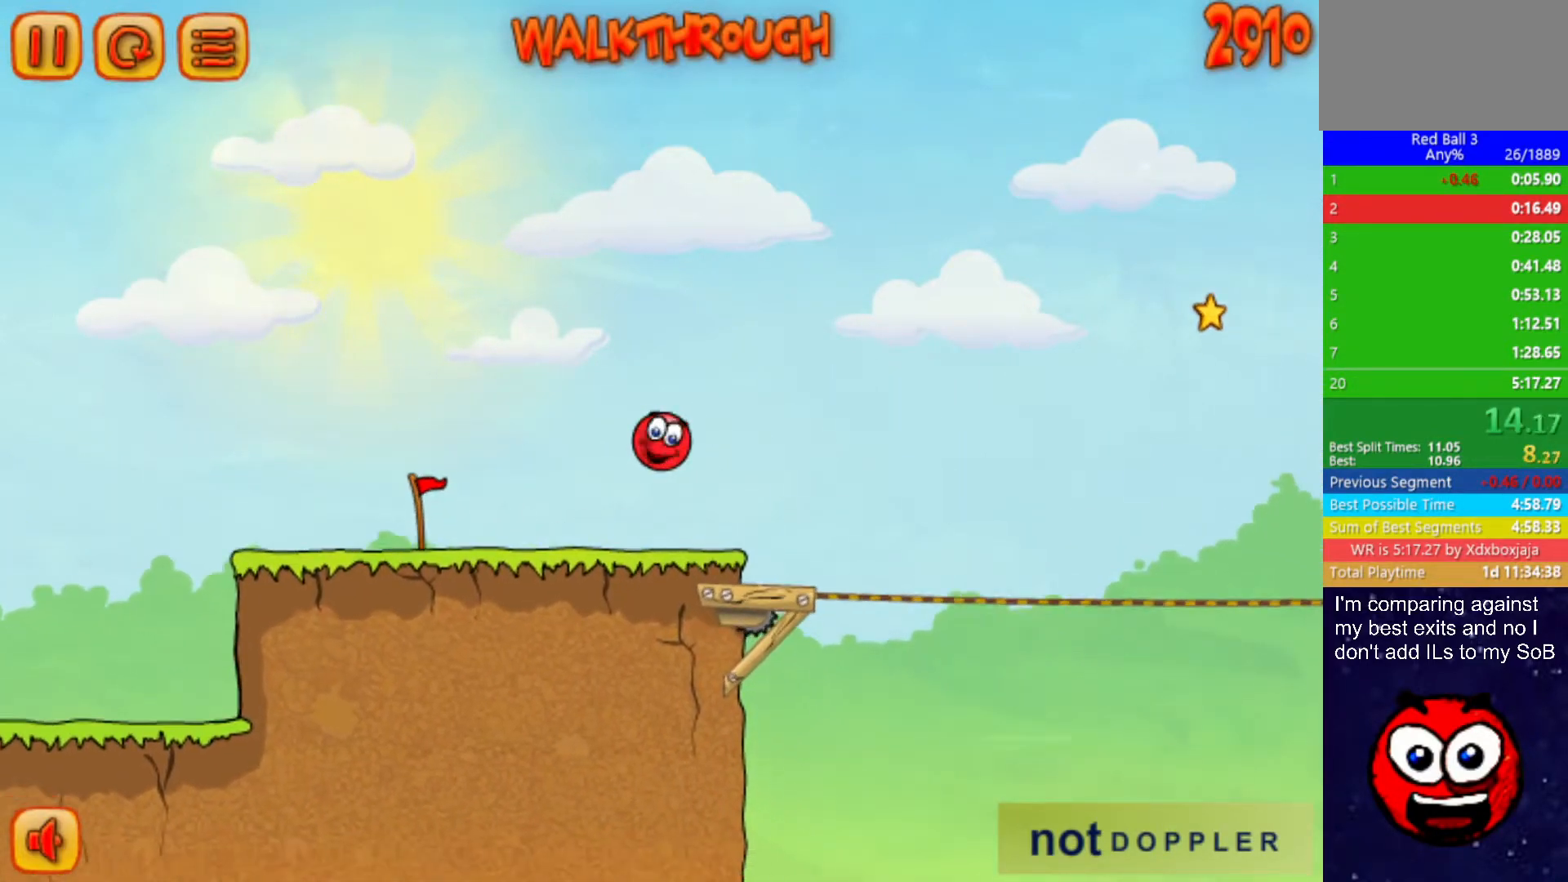
{"keys": ["right", "up"], "events": [[17, "right", "down"], [33, "up", "down"]]}
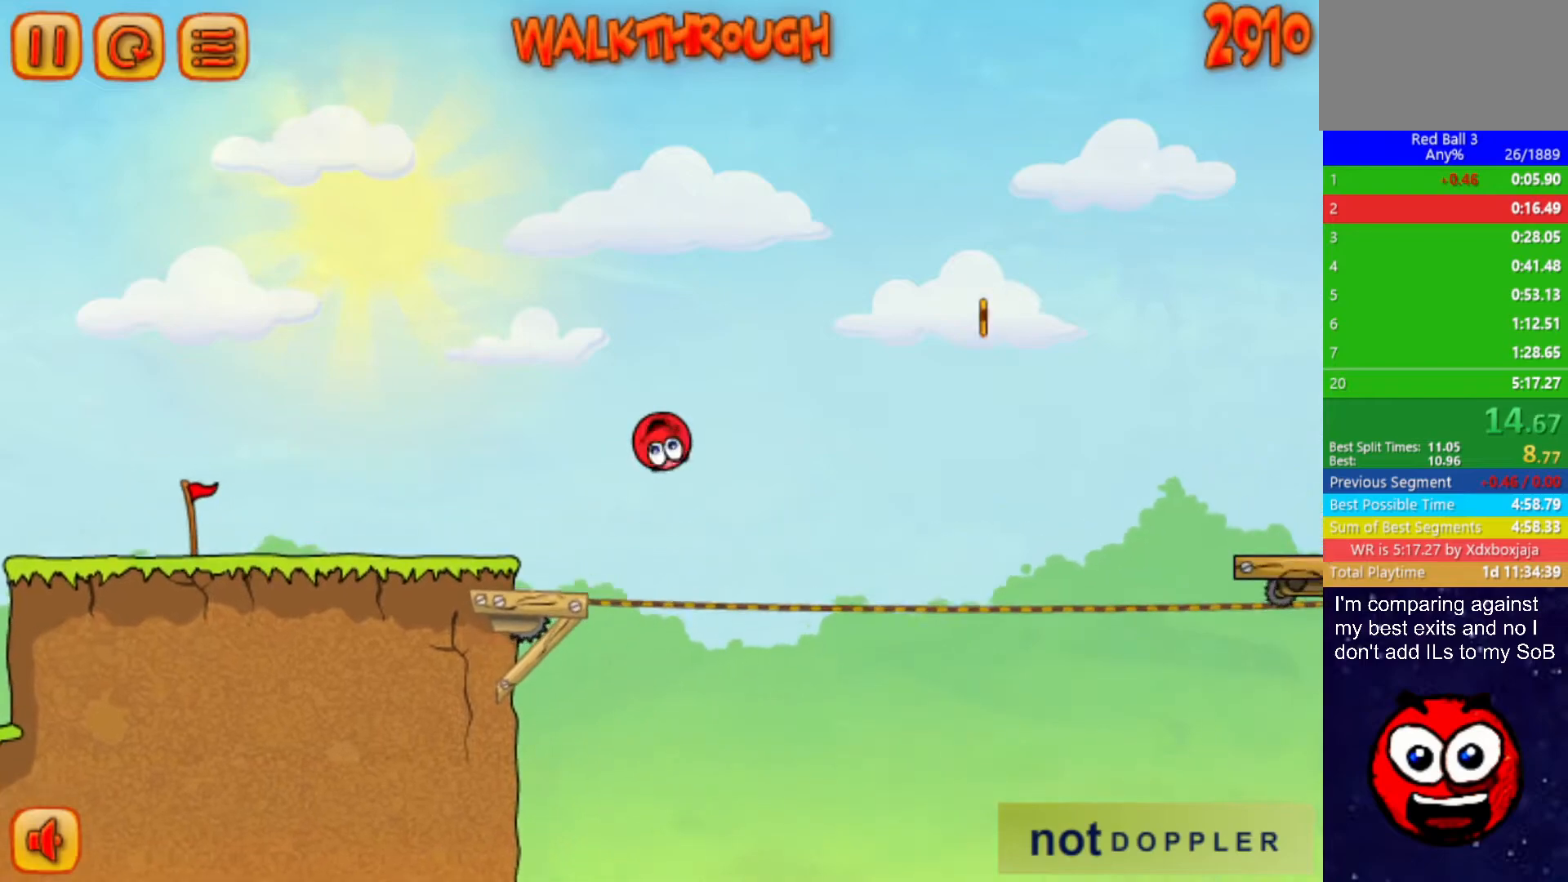
{"keys": ["right", "up"], "events": []}
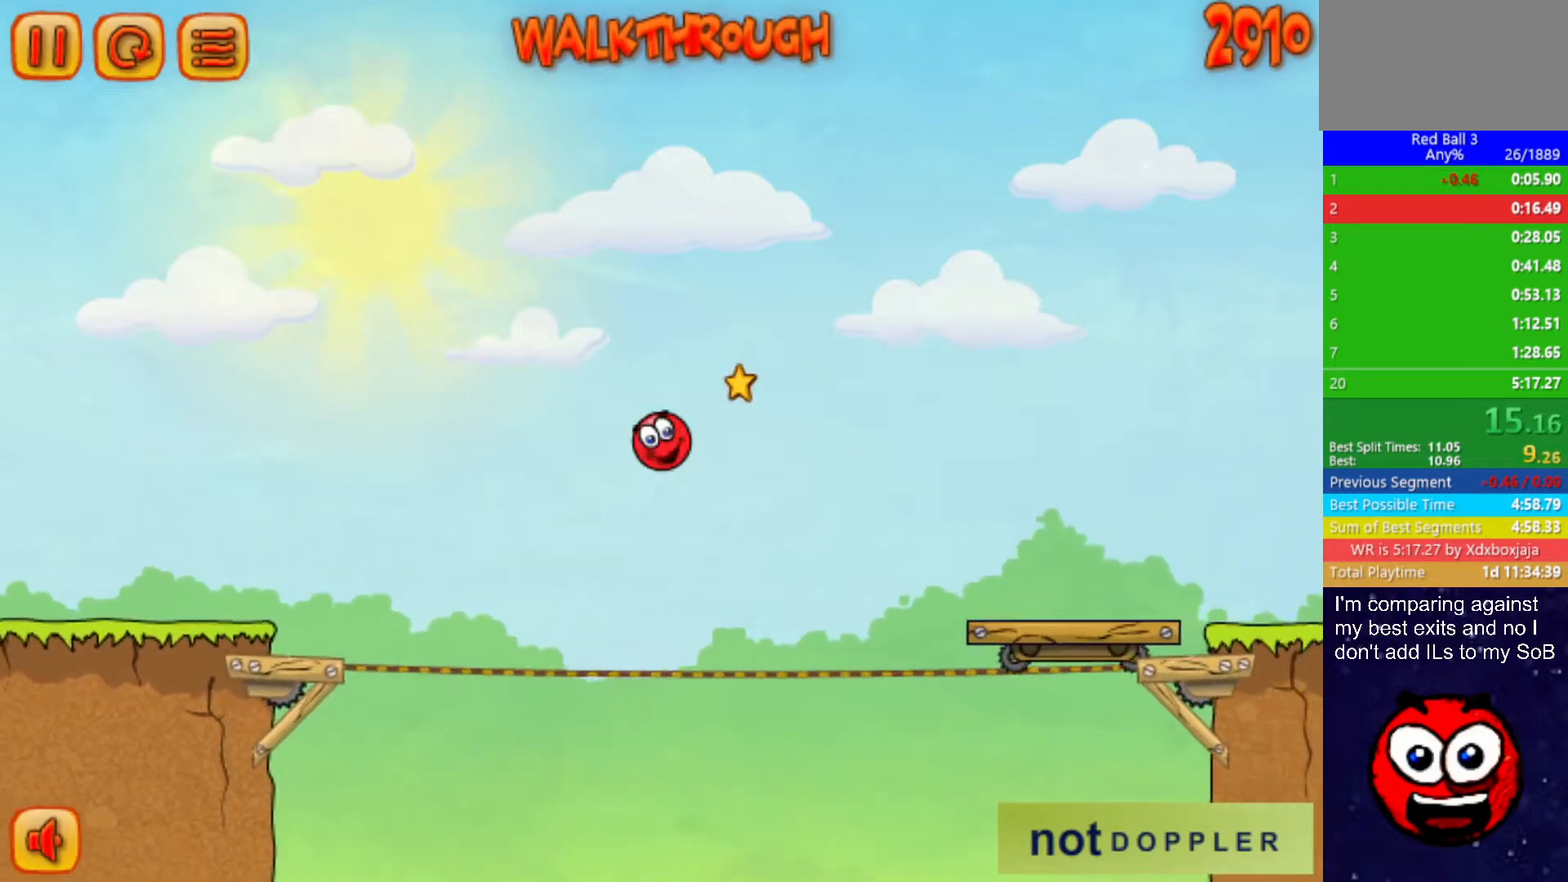
{"keys": ["right"], "events": [[300, "up", "up"]]}
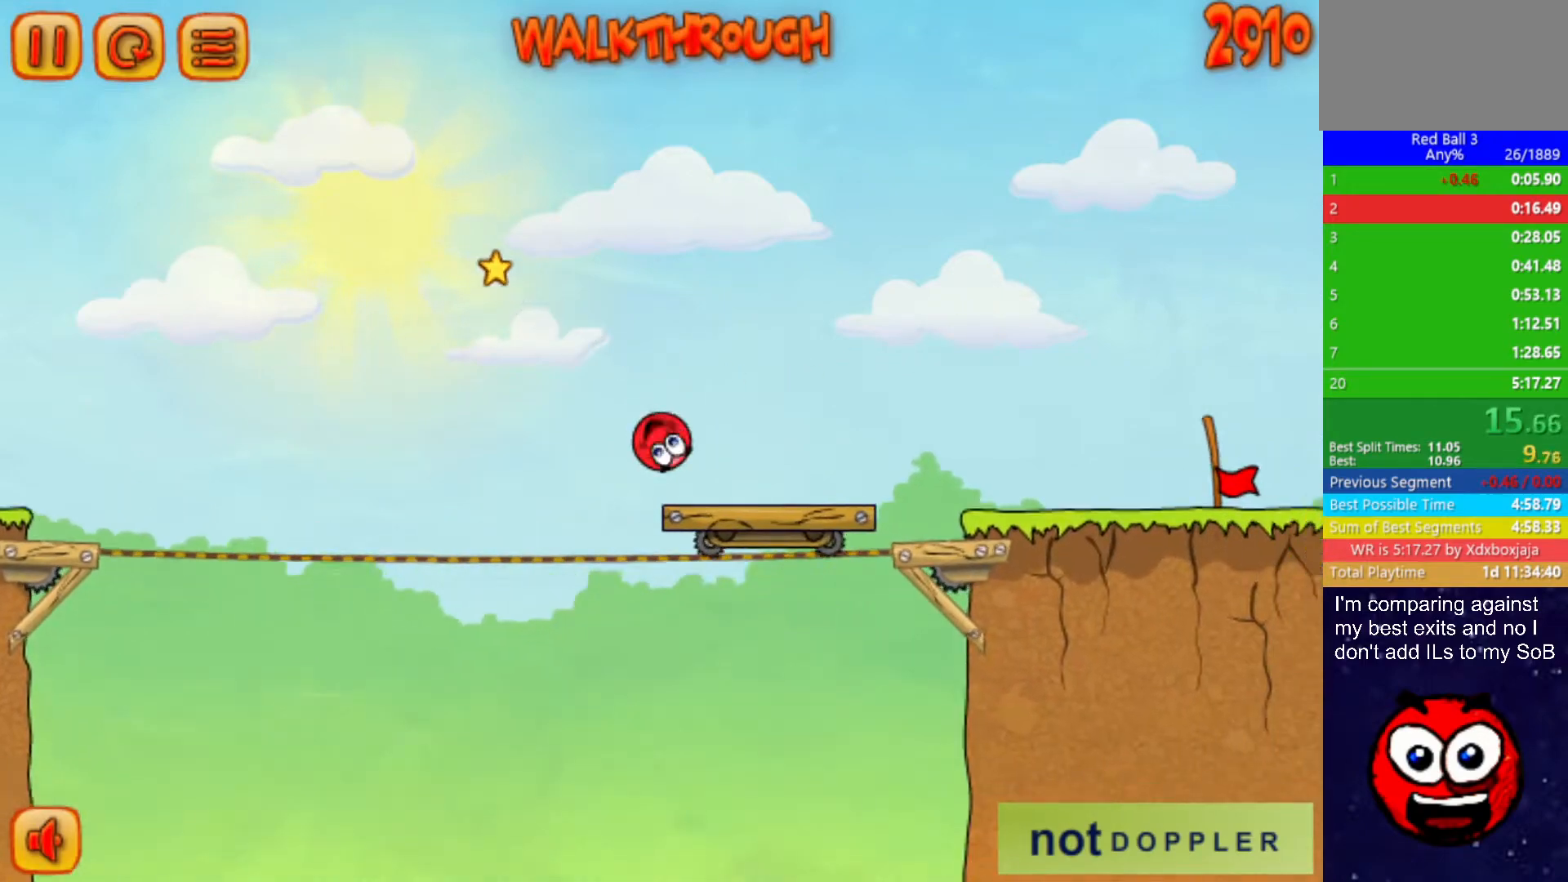
{"keys": ["right"], "events": [[117, "up", "down"], [150, "up", "up"]]}
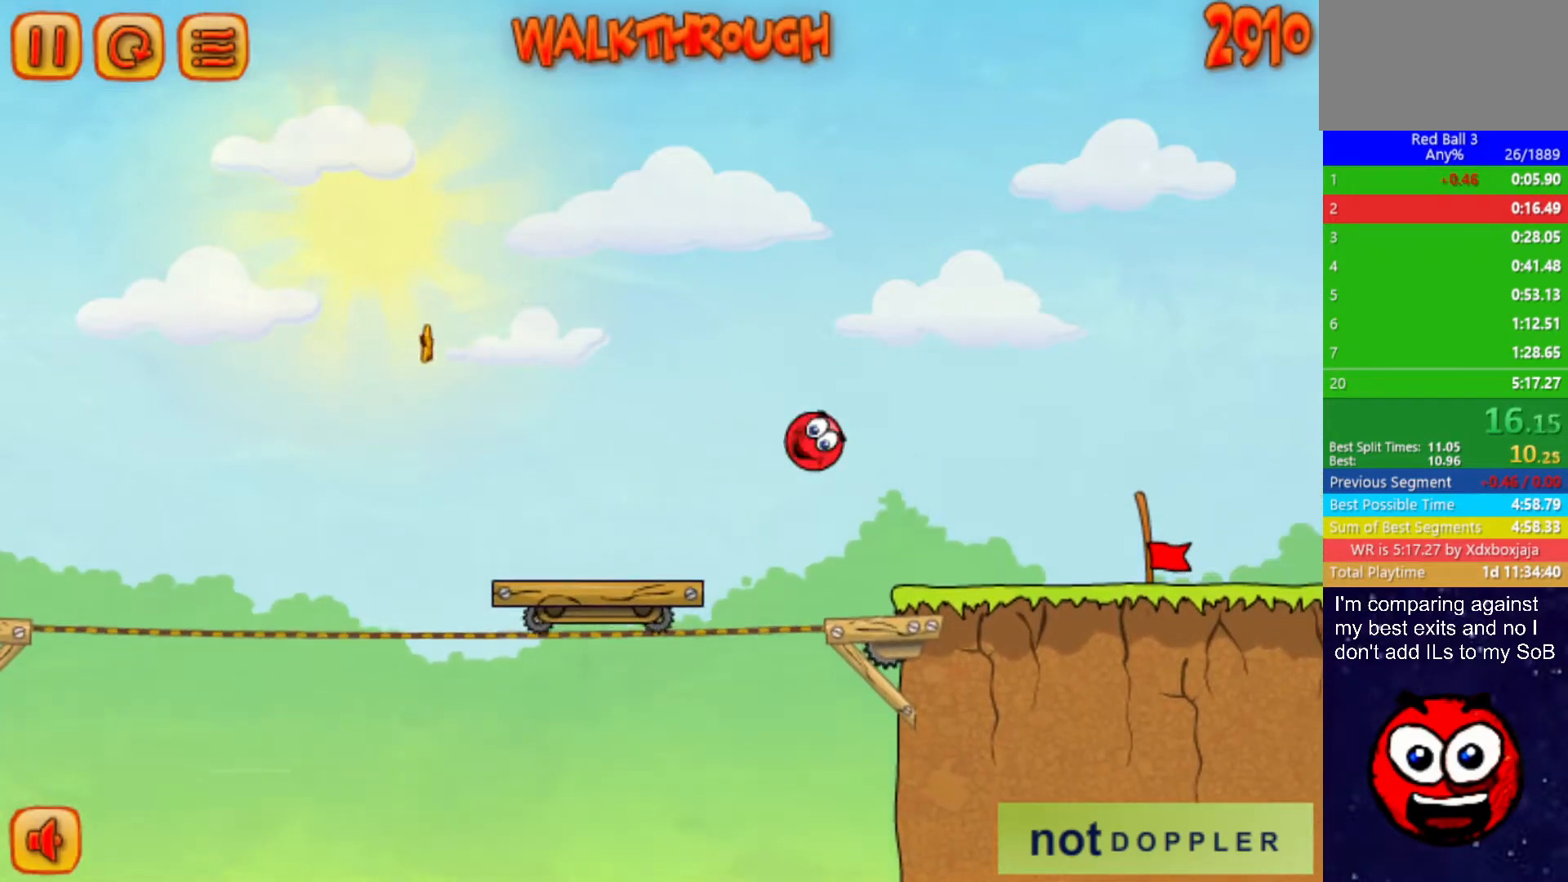
{"keys": ["right"], "events": []}
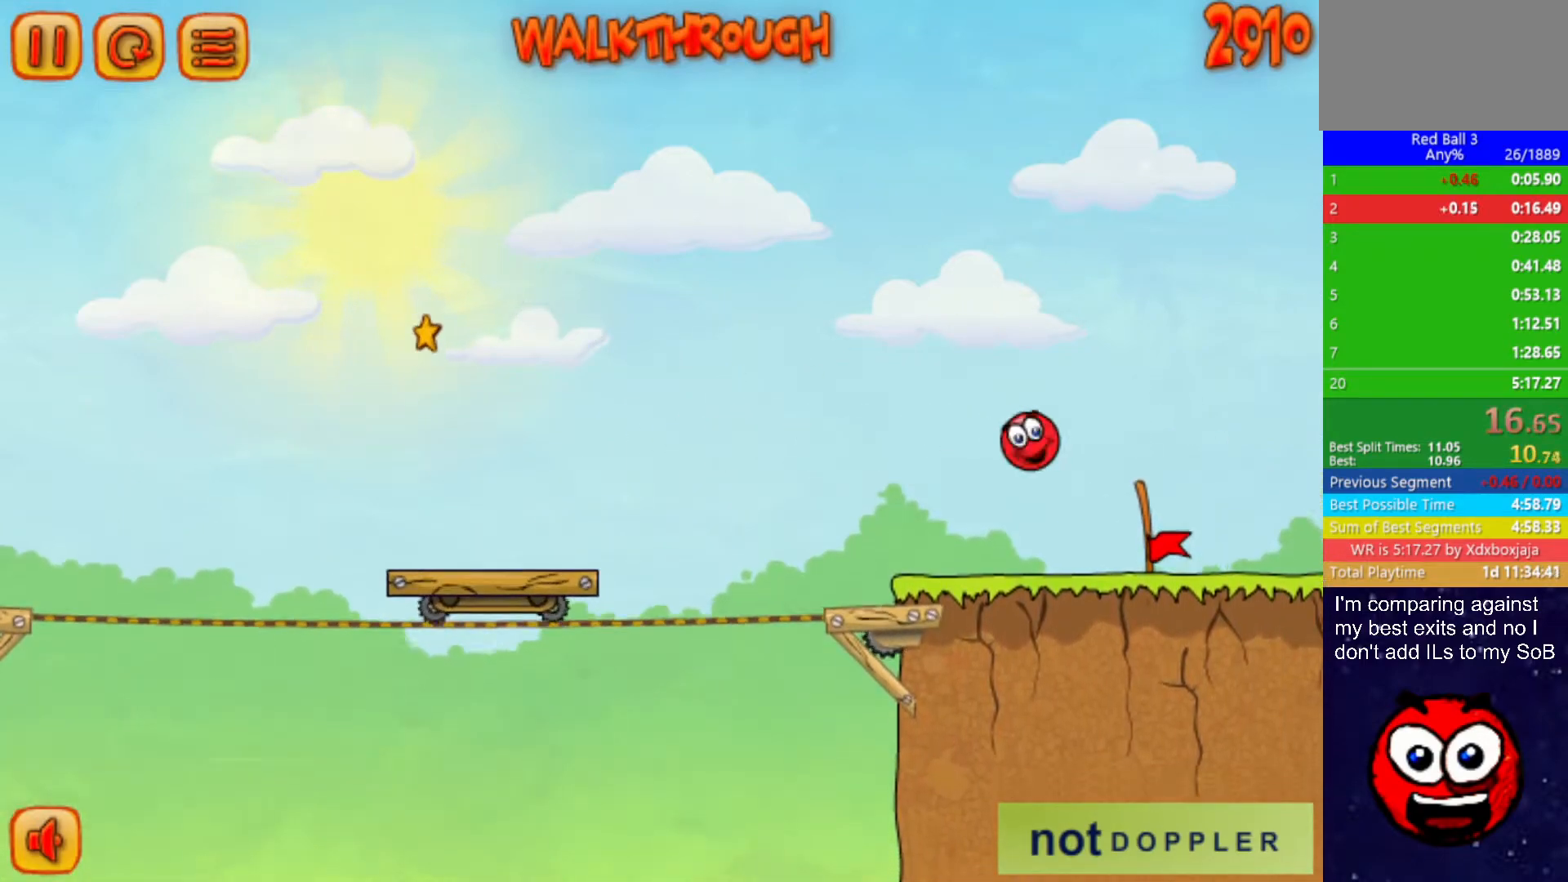
{"keys": ["right"], "events": []}
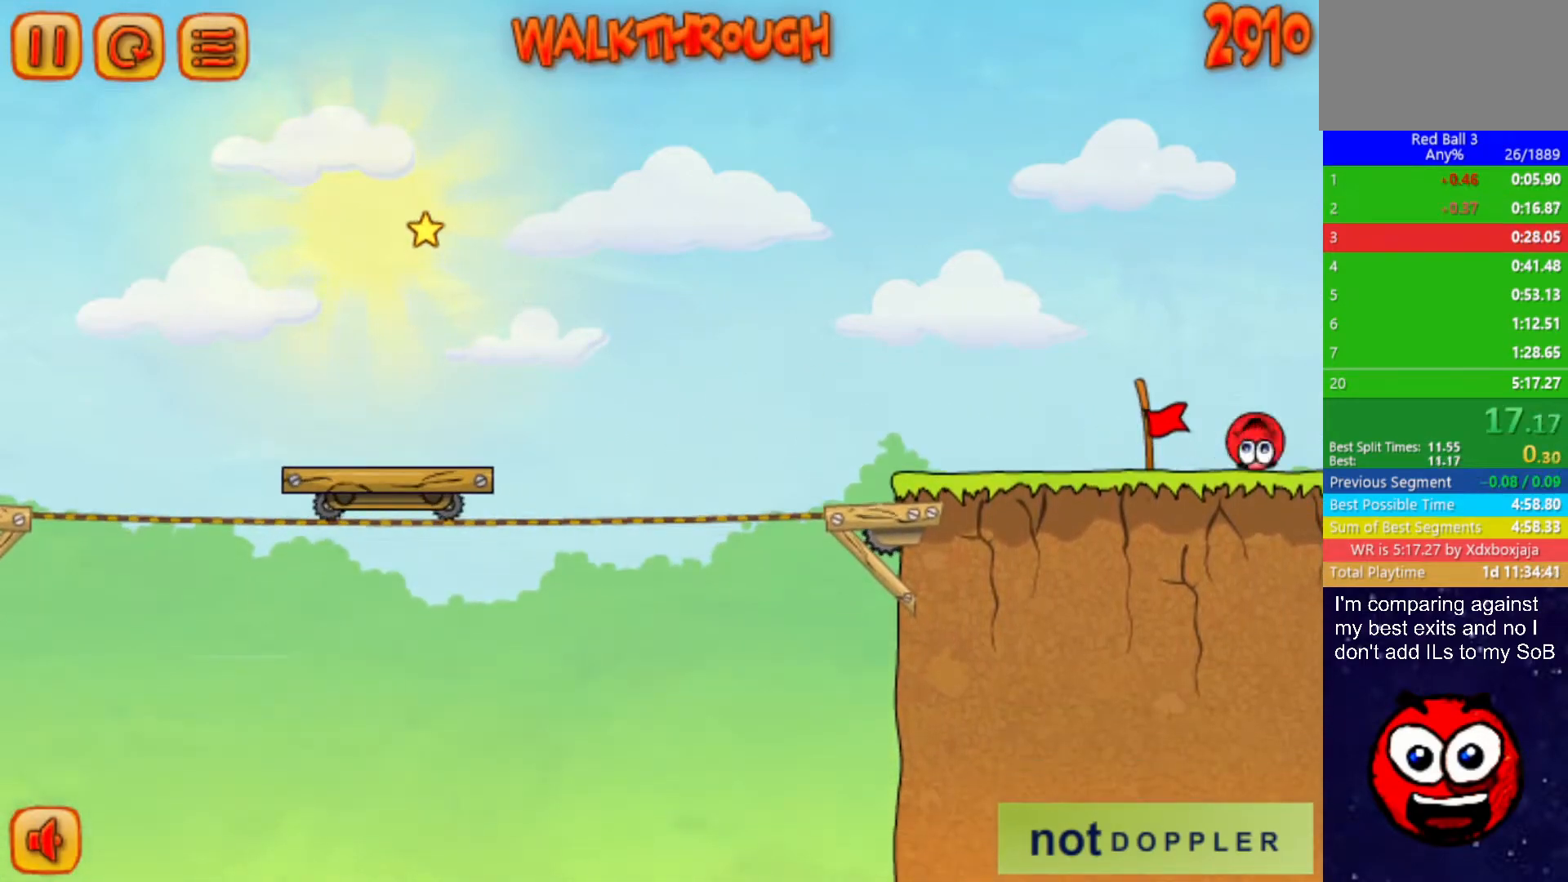
{"keys": ["right"], "events": [[200, "right", "up"], [300, "right", "down"]]}
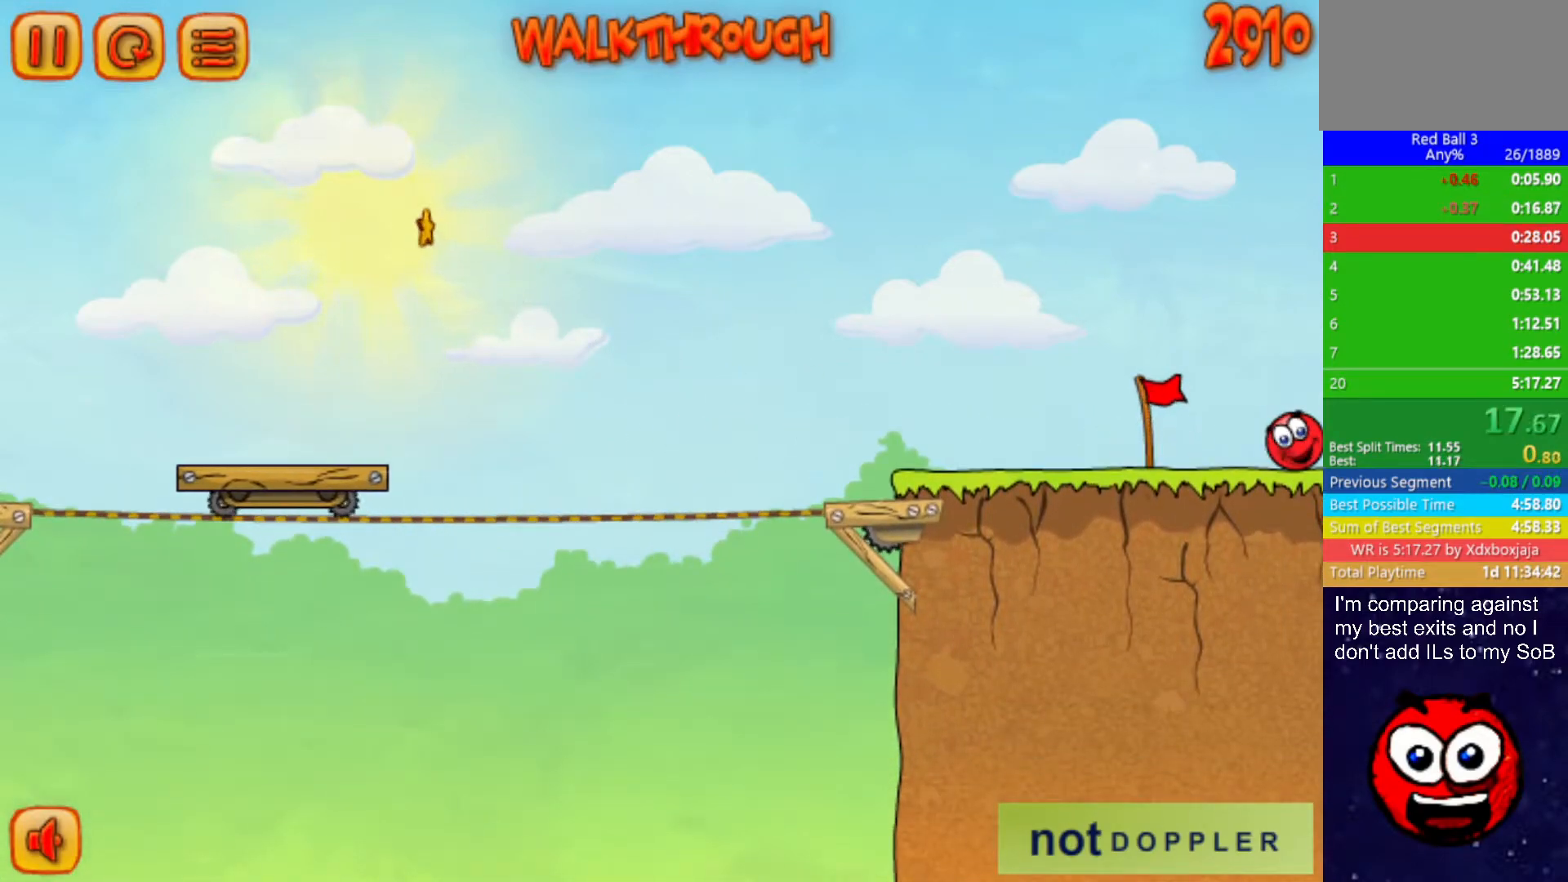
{"keys": ["right"], "events": []}
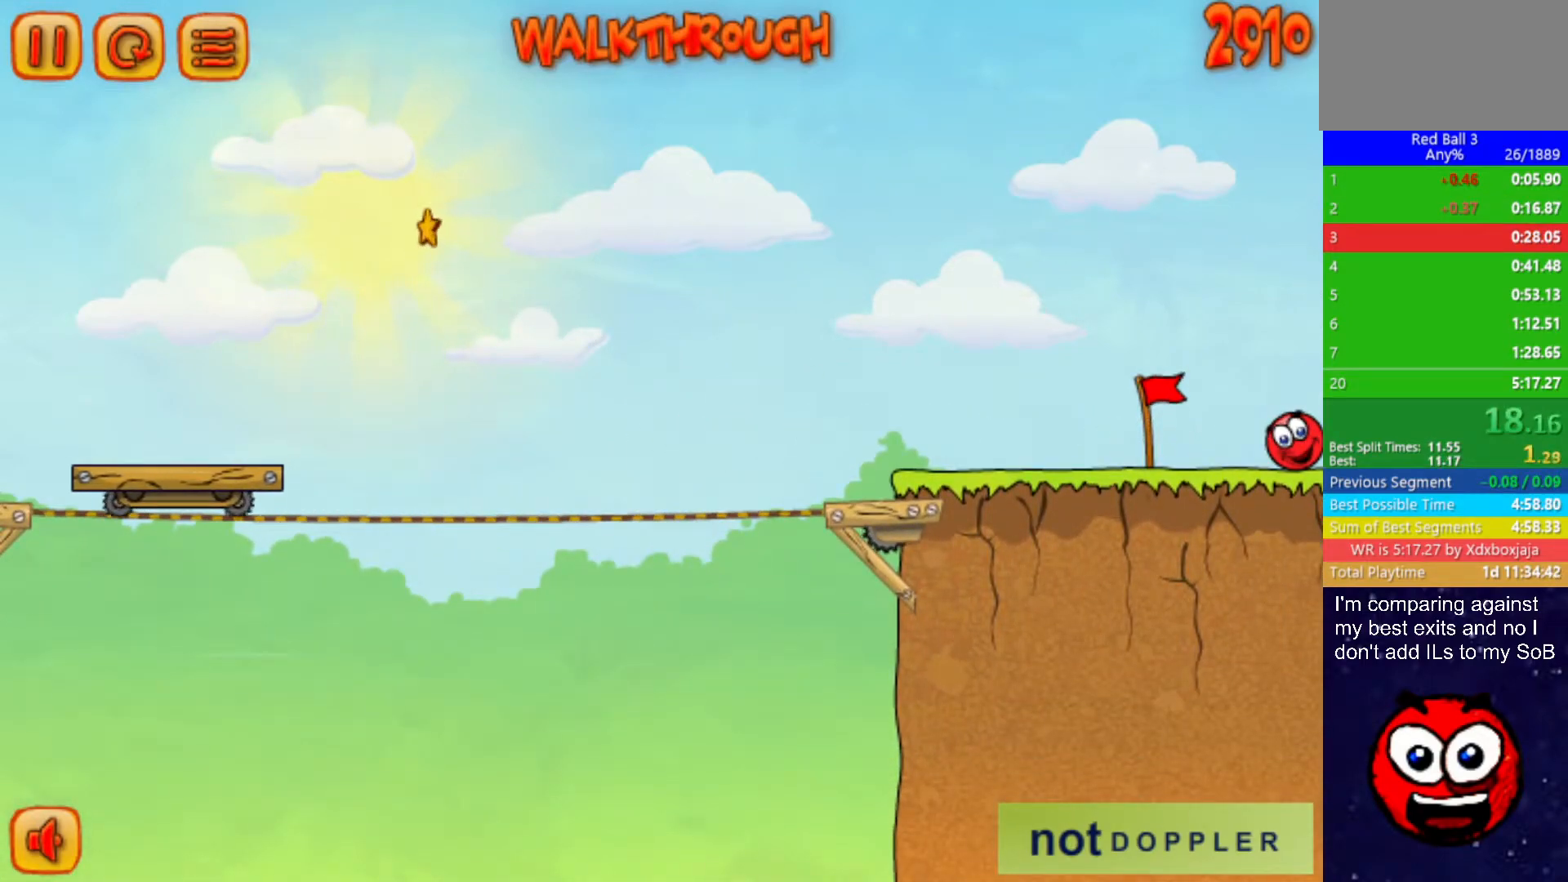
{"keys": ["right"], "events": []}
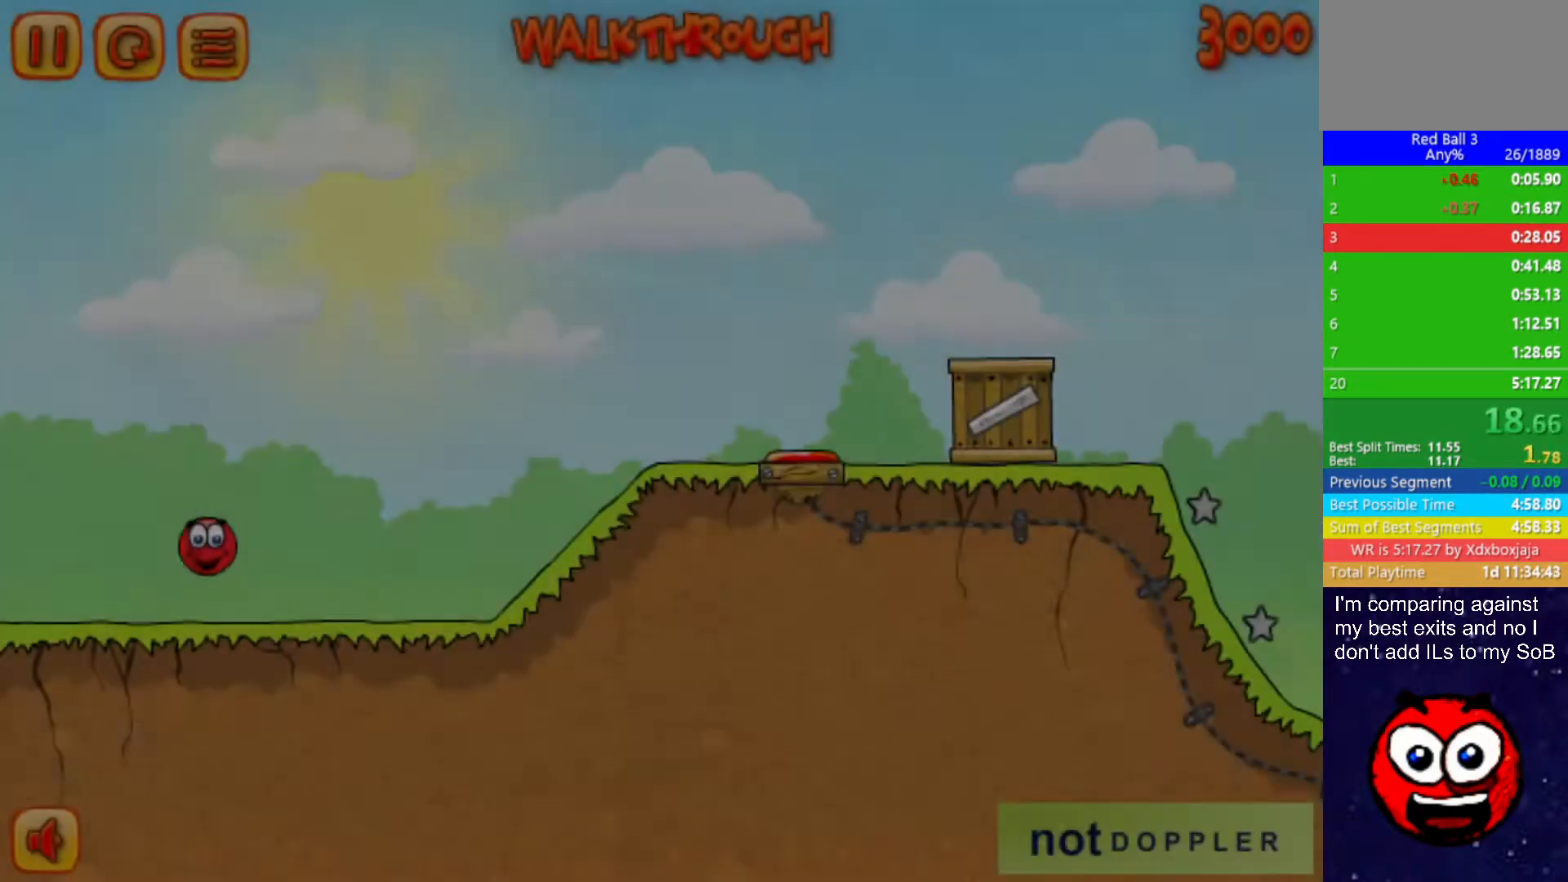
{"keys": ["right", "up"], "events": [[350, "up", "down"]]}
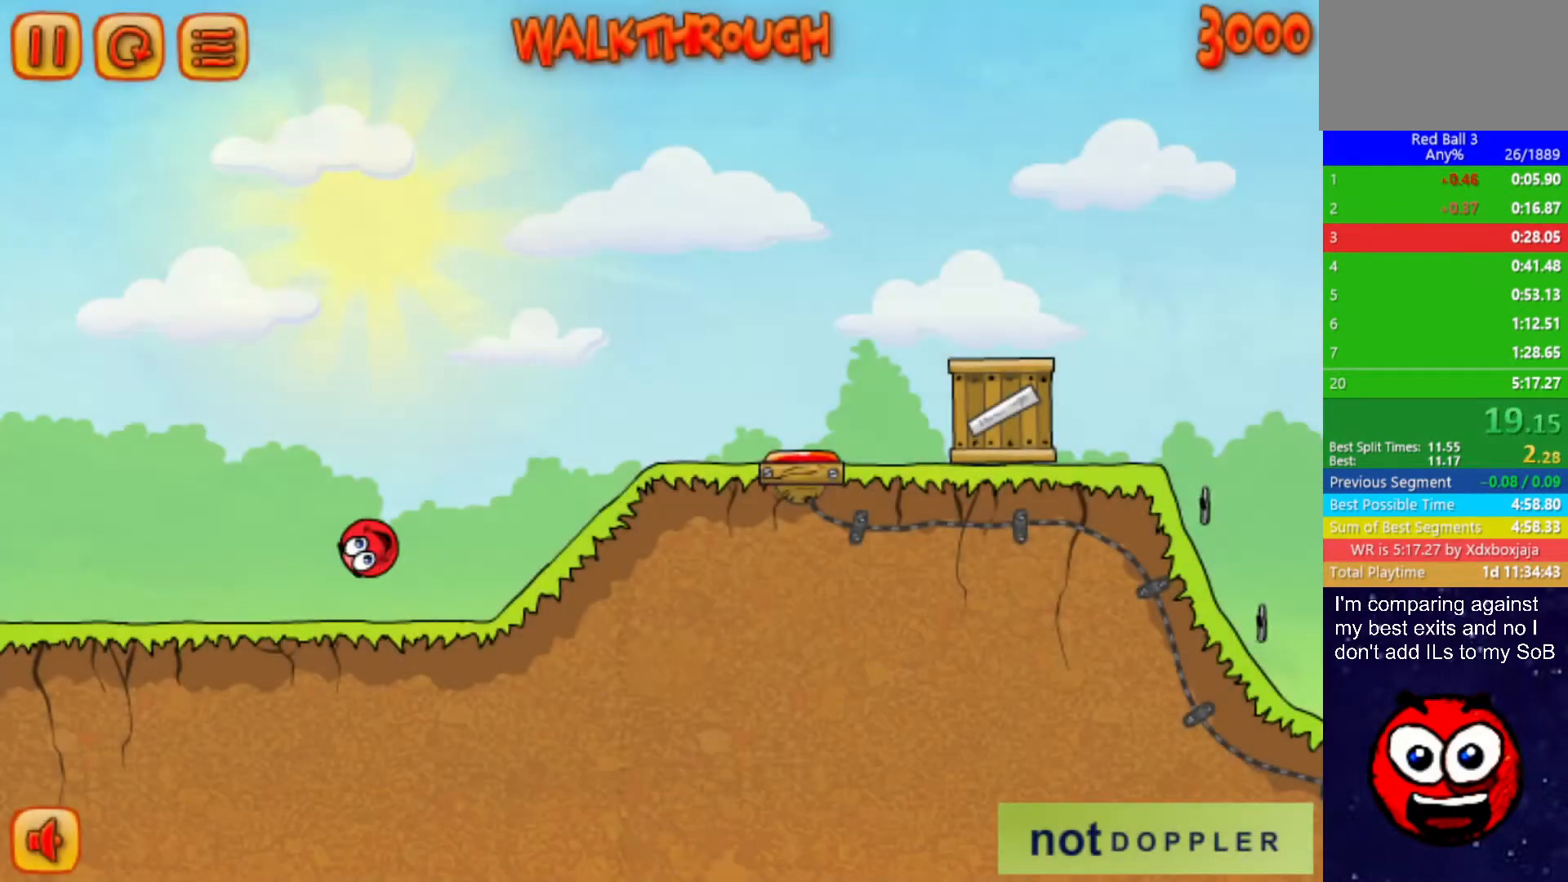
{"keys": ["right"], "events": [[150, "up", "up"]]}